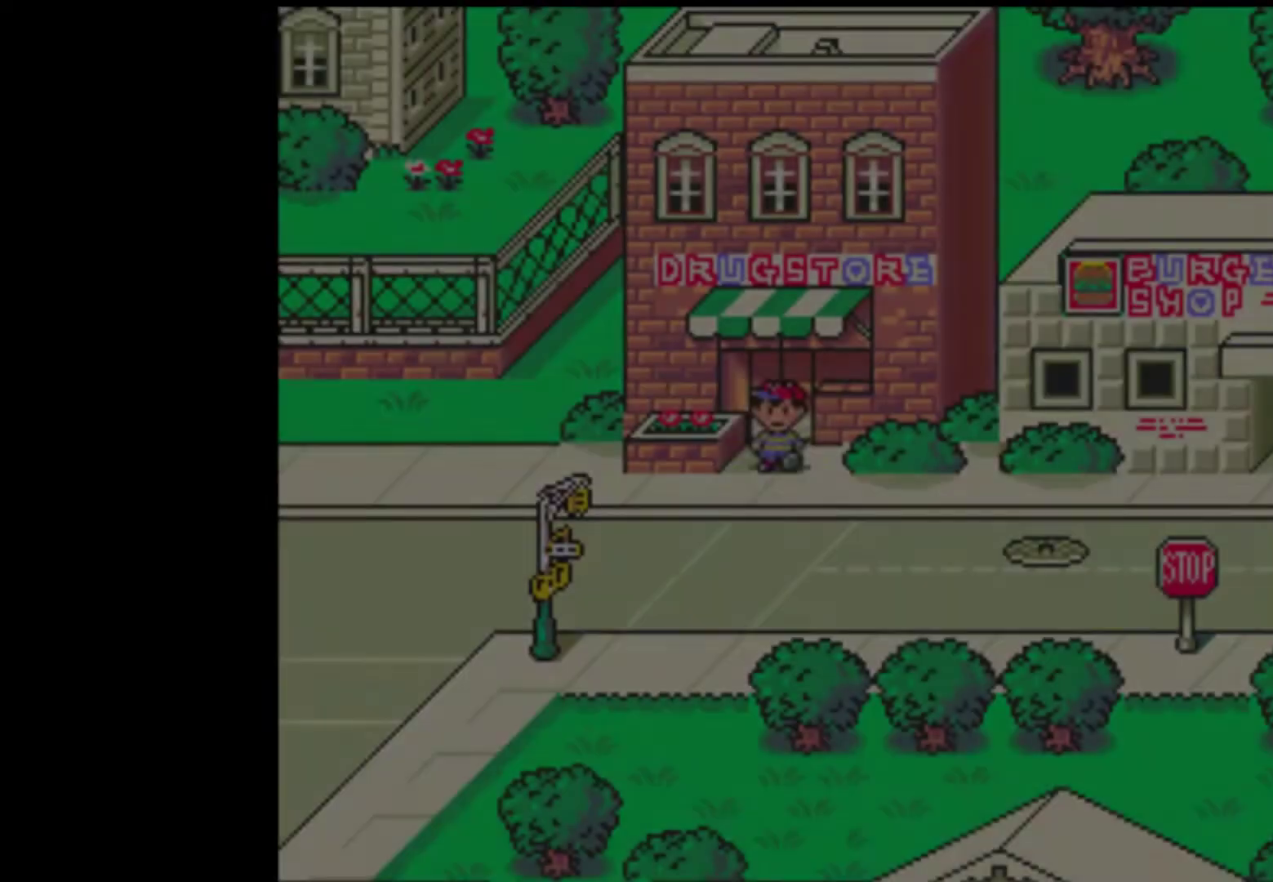
Gameplay with a controller (Nintendo layout); each line is a JSON object with the inputs held at the frame after it. "events" lists button and stick changes between this image and that frame as [ms after this image, input, new state], when the widget could be followed in between. Not read: L3 R3.
{"buttons": ["DPAD_LEFT"], "events": [[483, "DPAD_DOWN", "up"]]}
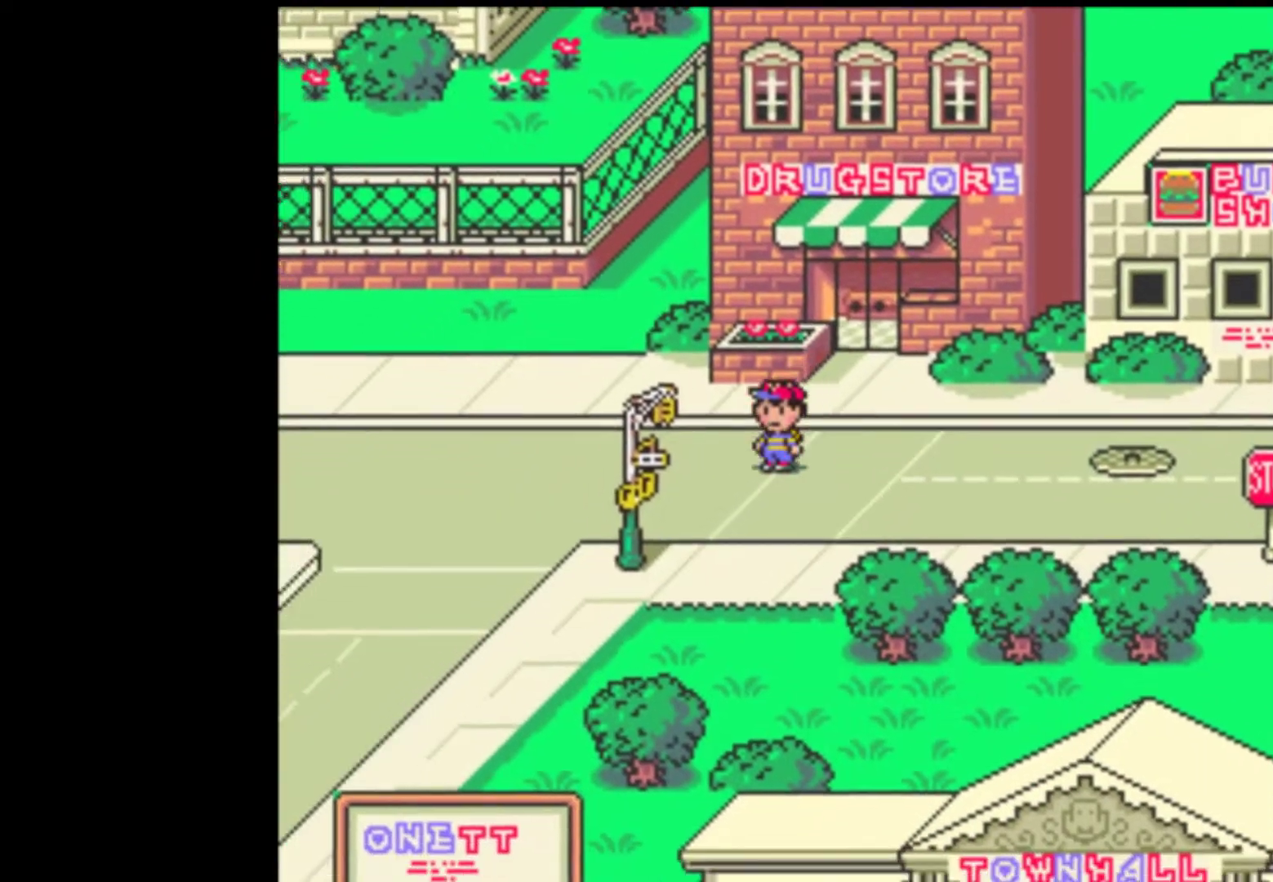
{"buttons": ["DPAD_LEFT"], "events": []}
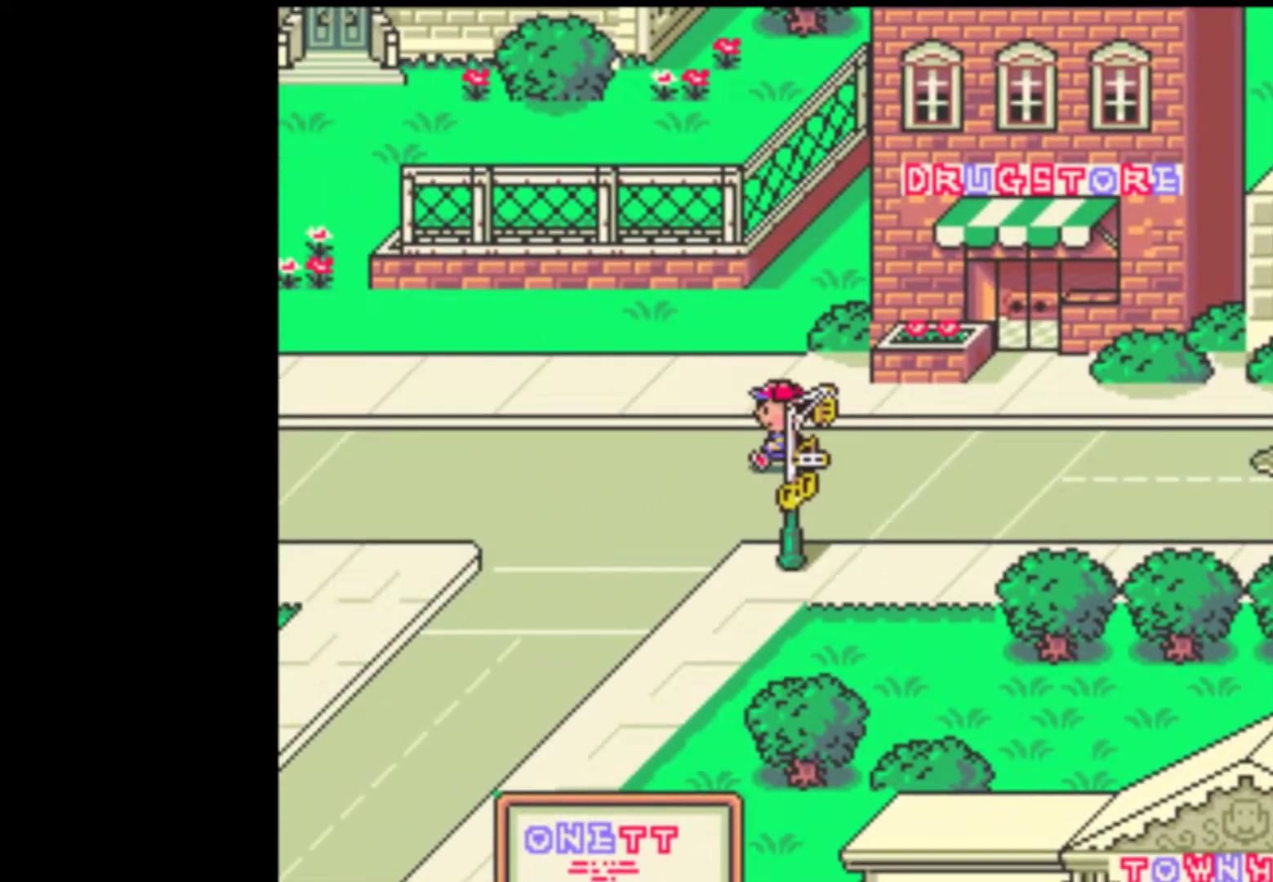
{"buttons": ["DPAD_DOWN", "DPAD_LEFT"], "events": [[150, "DPAD_DOWN", "down"]]}
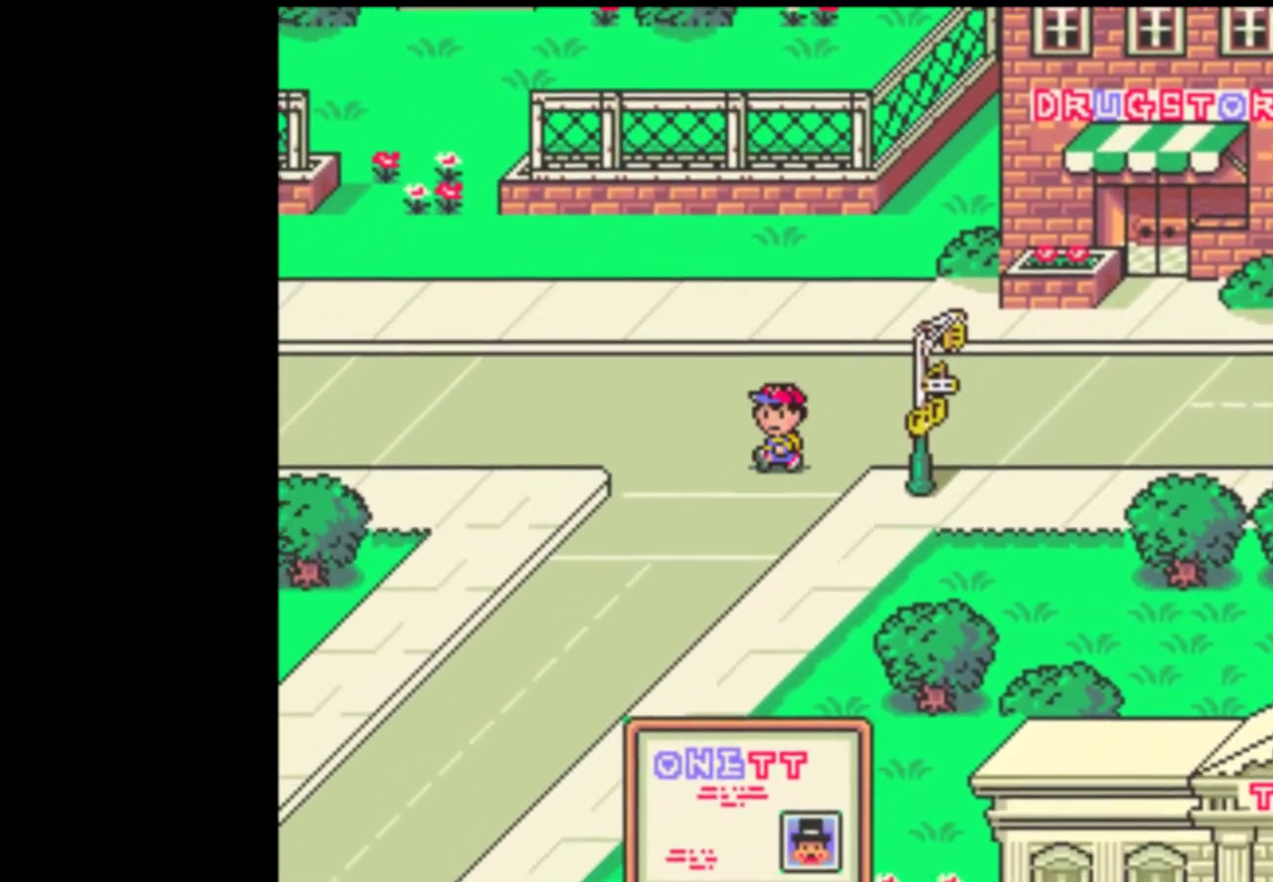
{"buttons": ["DPAD_DOWN", "DPAD_LEFT"], "events": []}
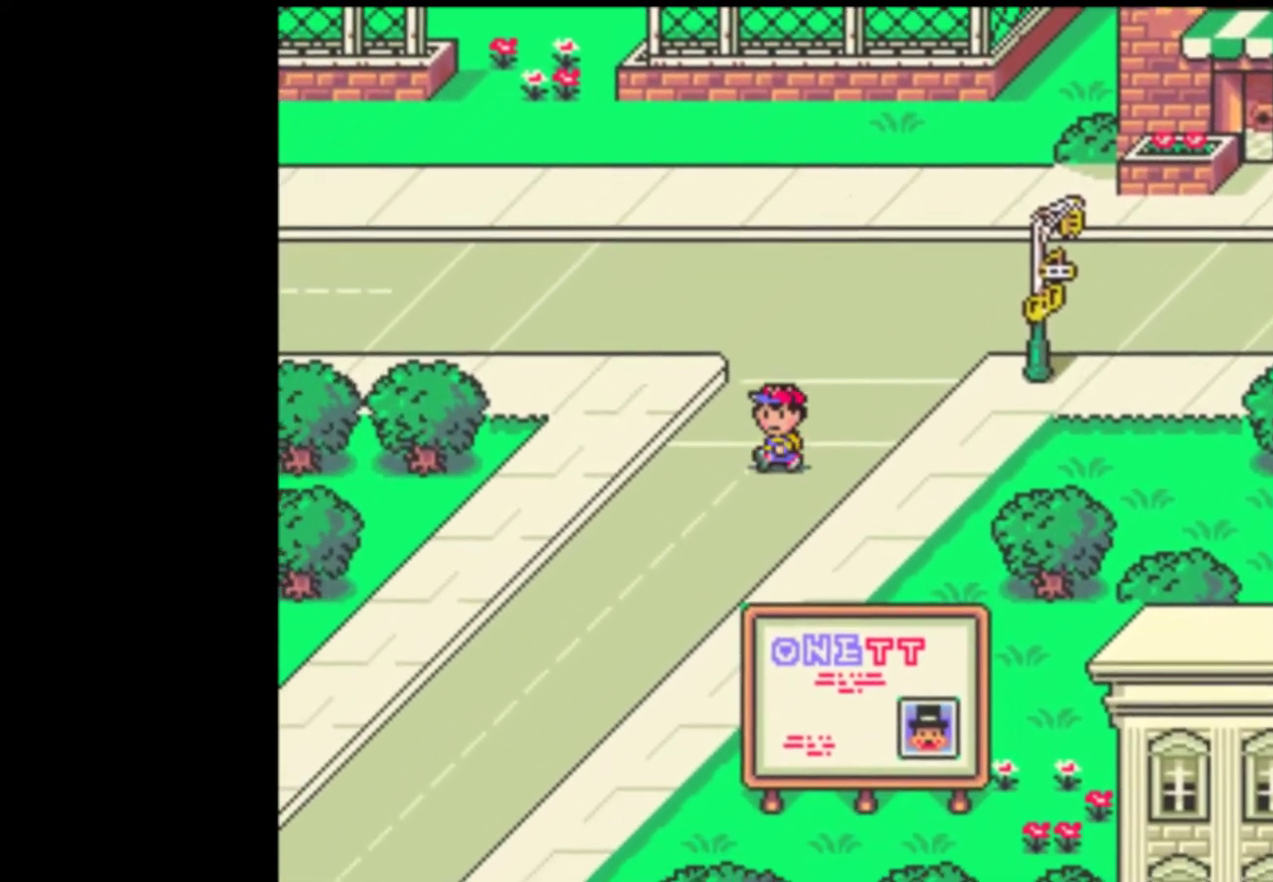
{"buttons": ["DPAD_DOWN", "DPAD_LEFT"], "events": []}
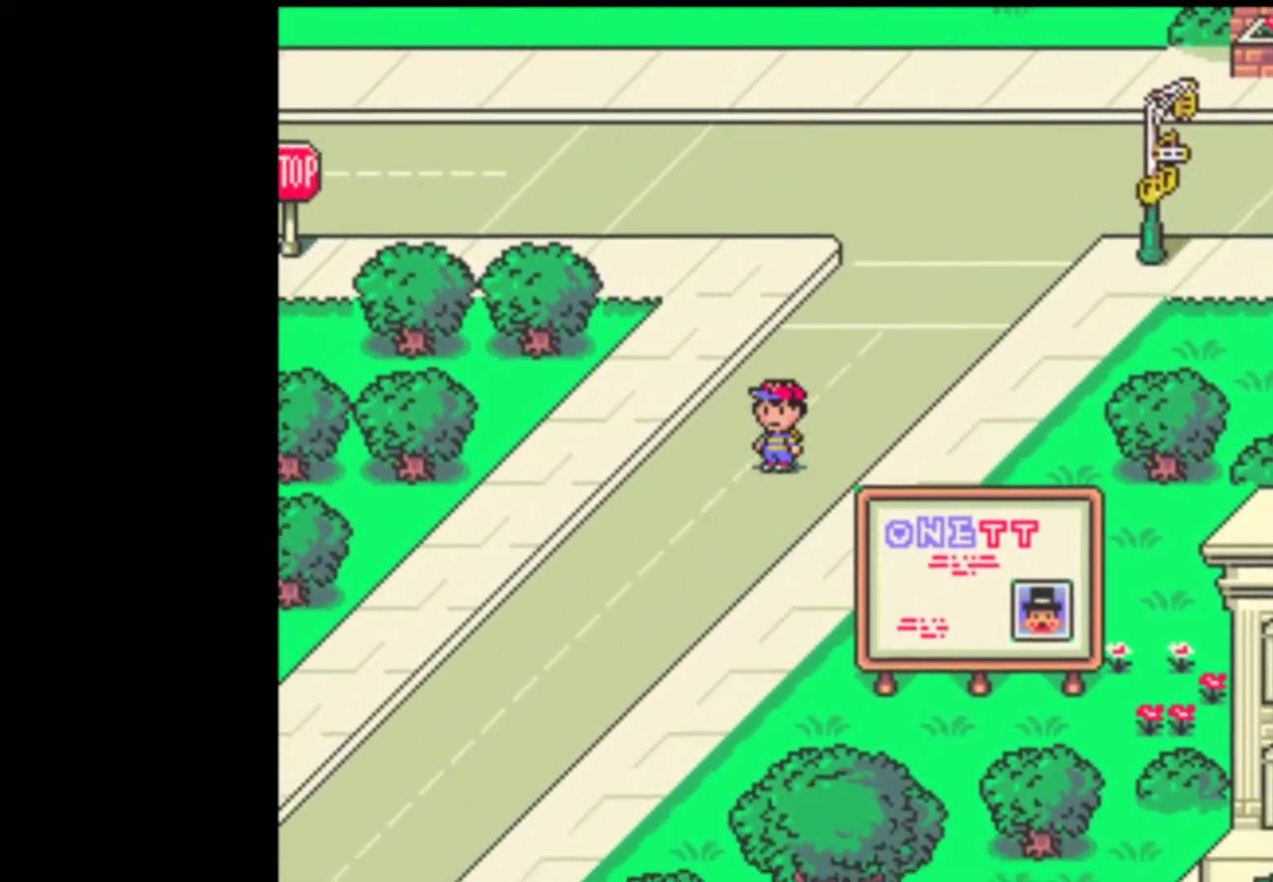
{"buttons": ["DPAD_DOWN", "DPAD_LEFT"], "events": []}
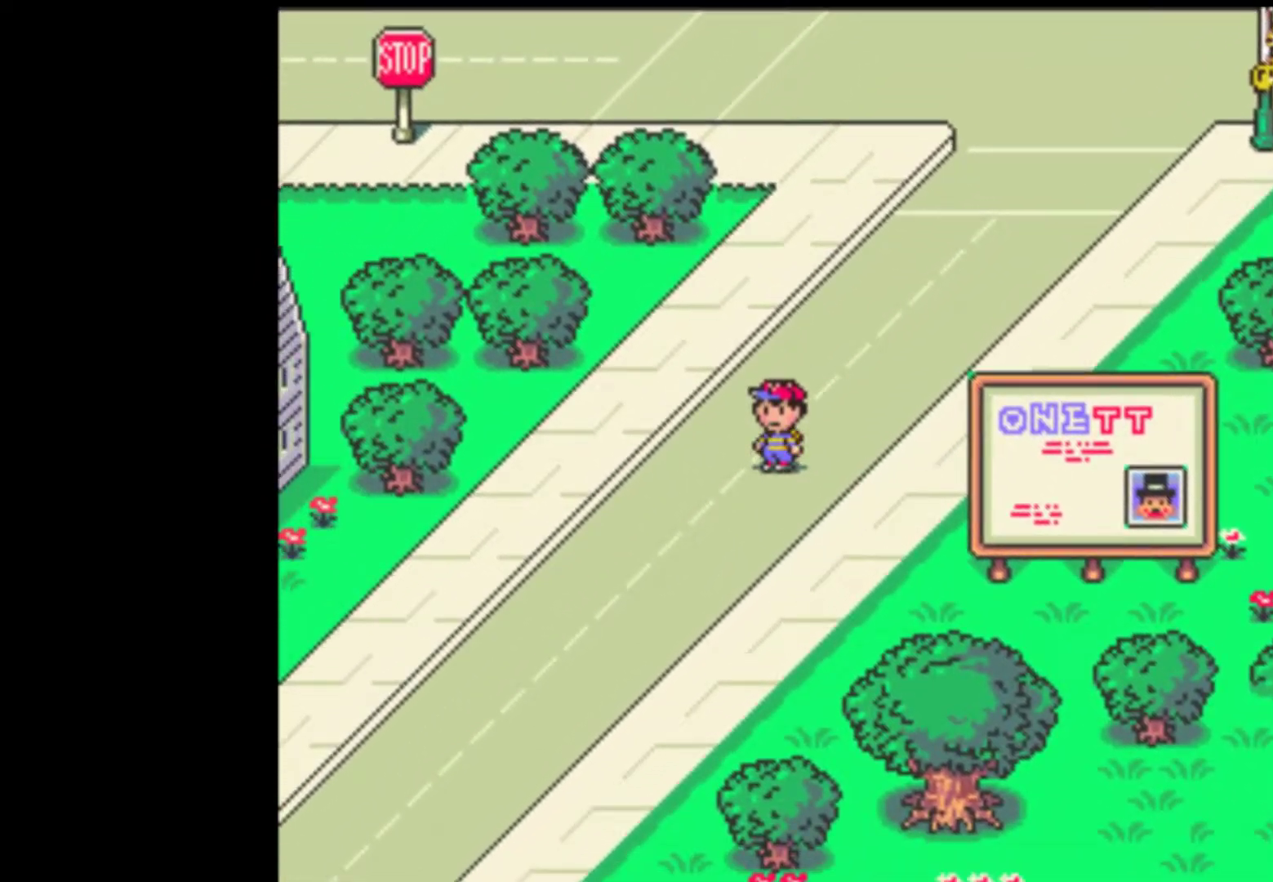
{"buttons": ["DPAD_DOWN", "DPAD_LEFT"], "events": []}
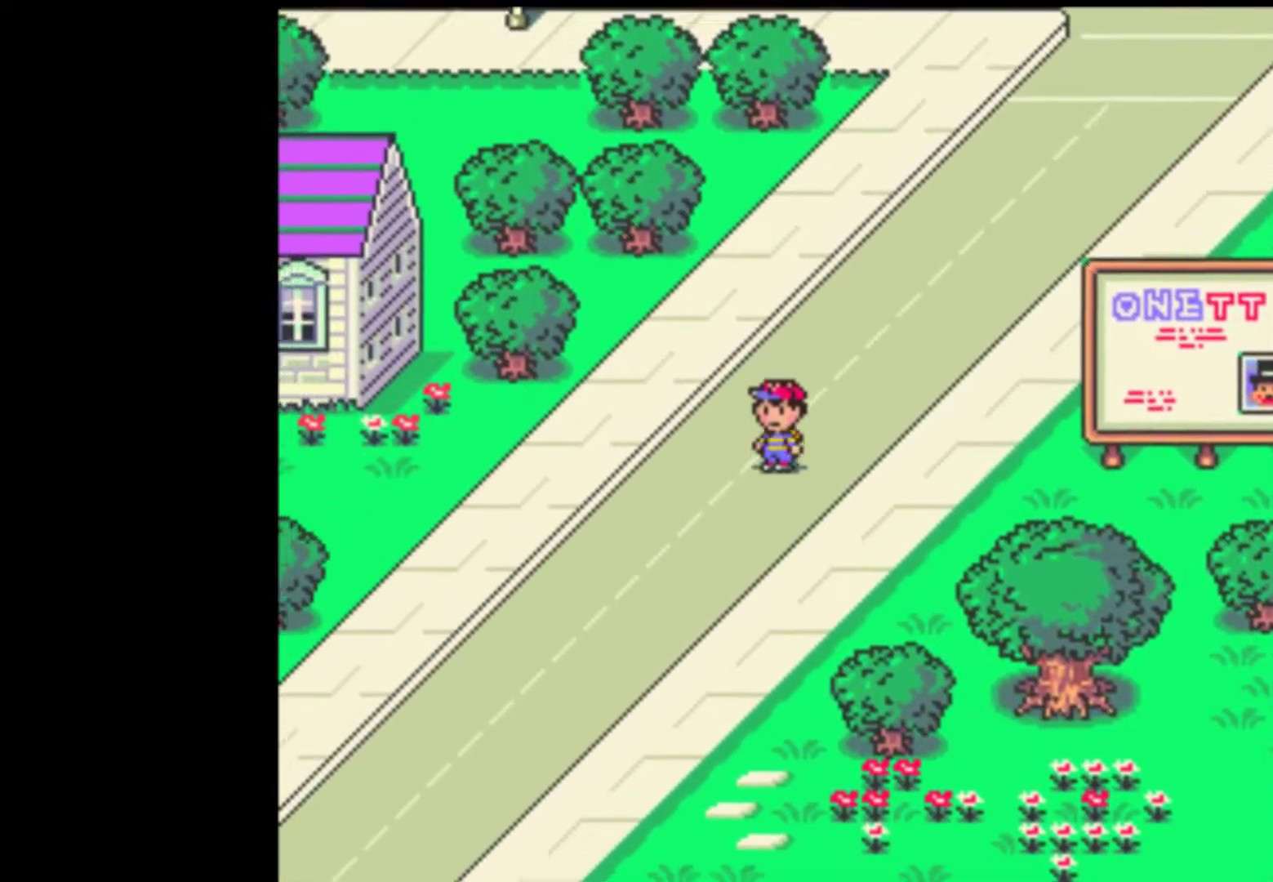
{"buttons": ["DPAD_DOWN", "DPAD_LEFT"], "events": []}
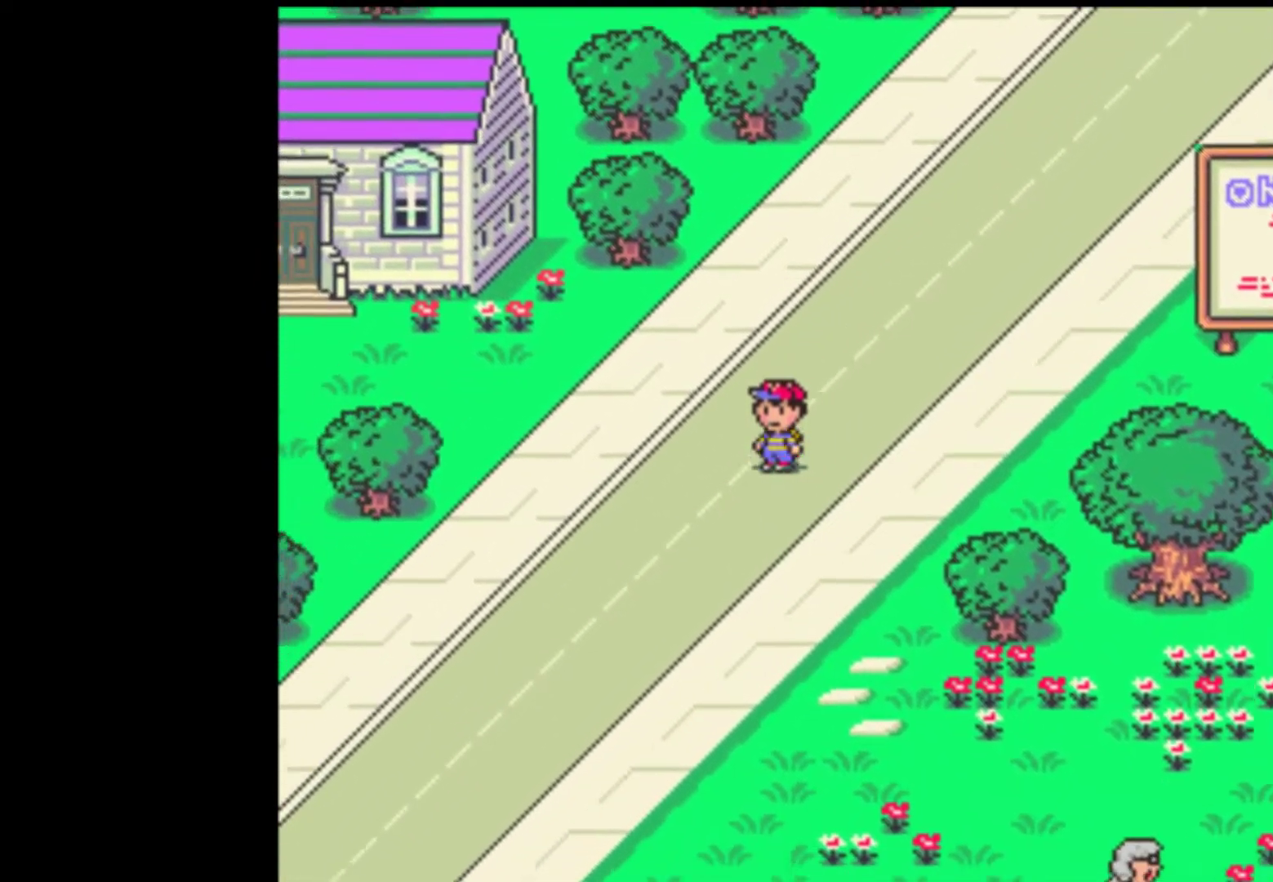
{"buttons": ["DPAD_DOWN", "DPAD_LEFT"], "events": []}
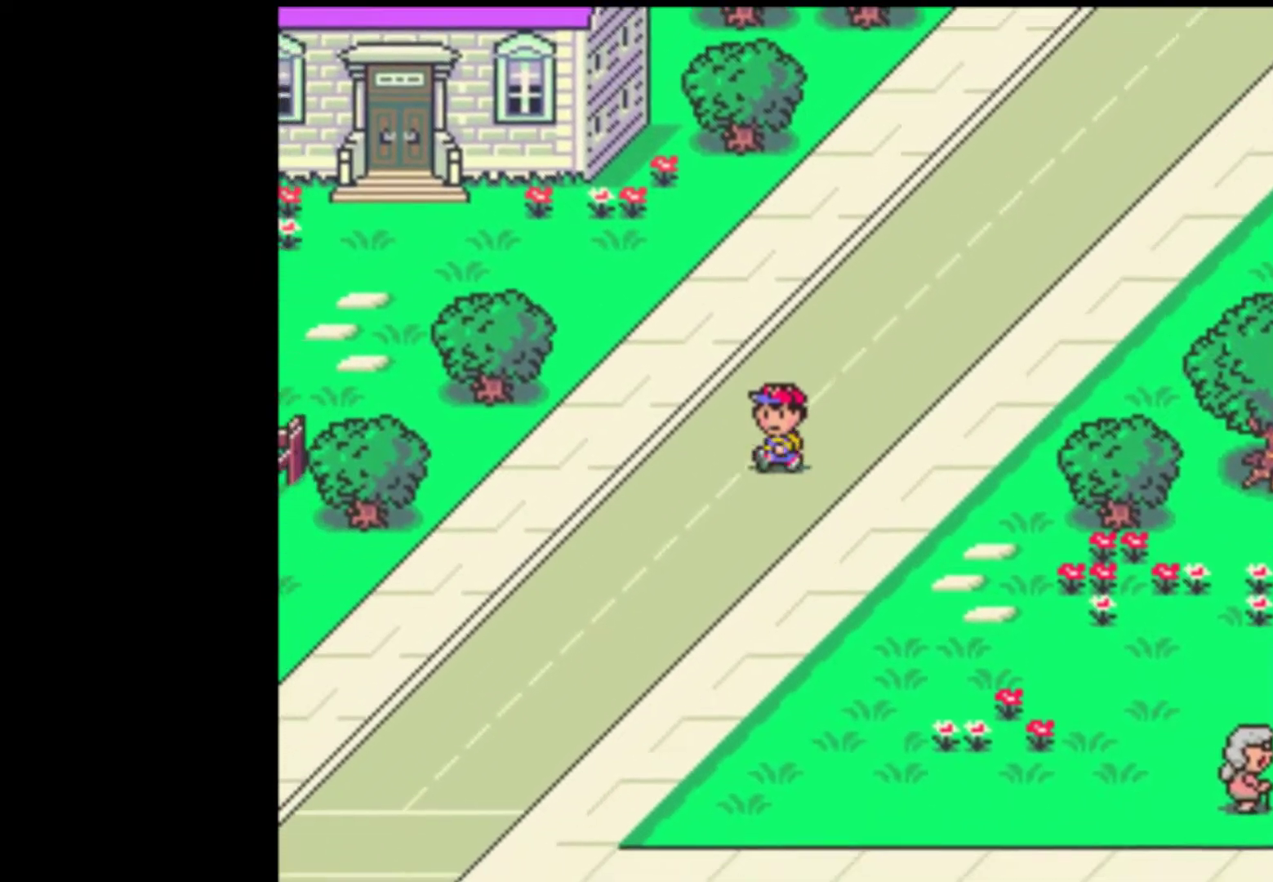
{"buttons": ["DPAD_DOWN", "DPAD_LEFT"], "events": []}
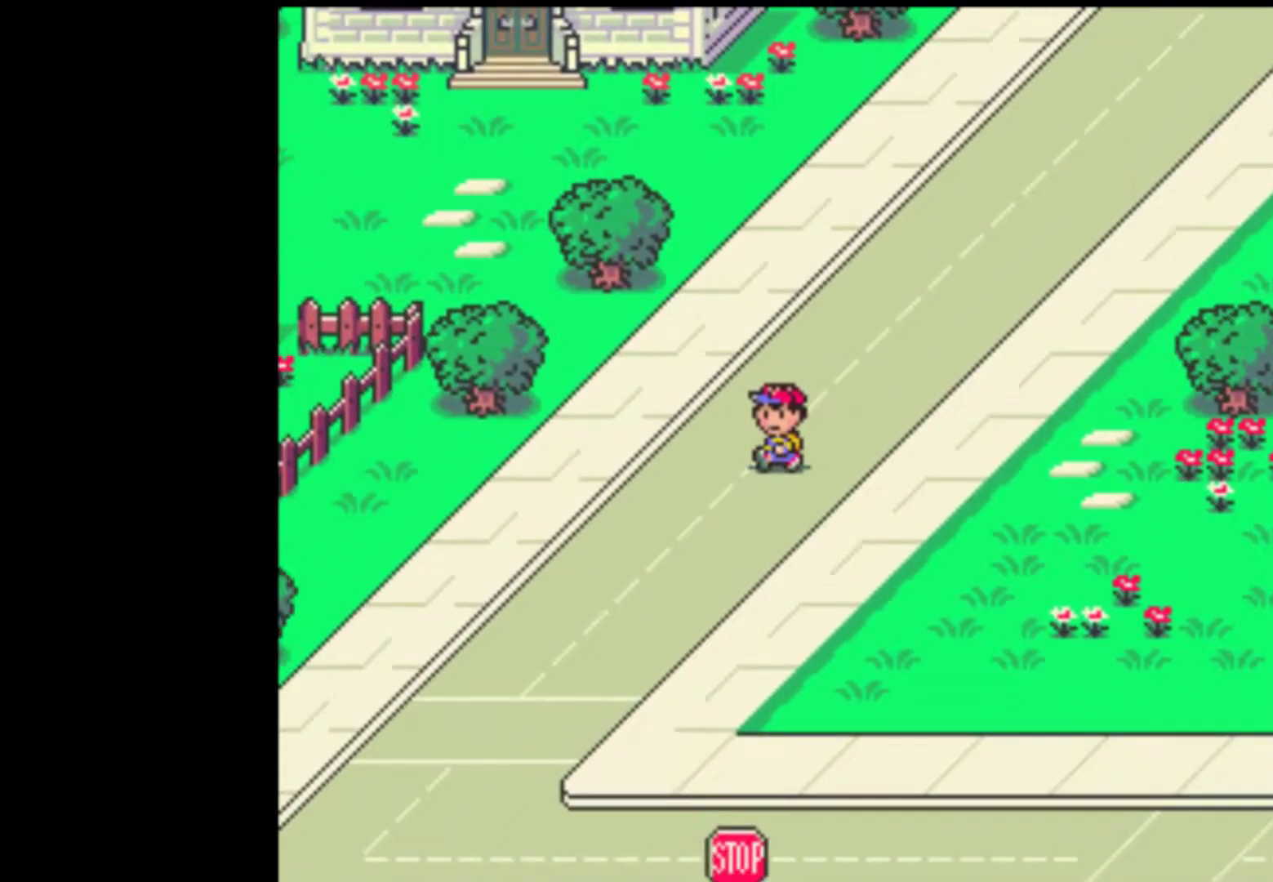
{"buttons": ["DPAD_DOWN", "DPAD_LEFT"], "events": []}
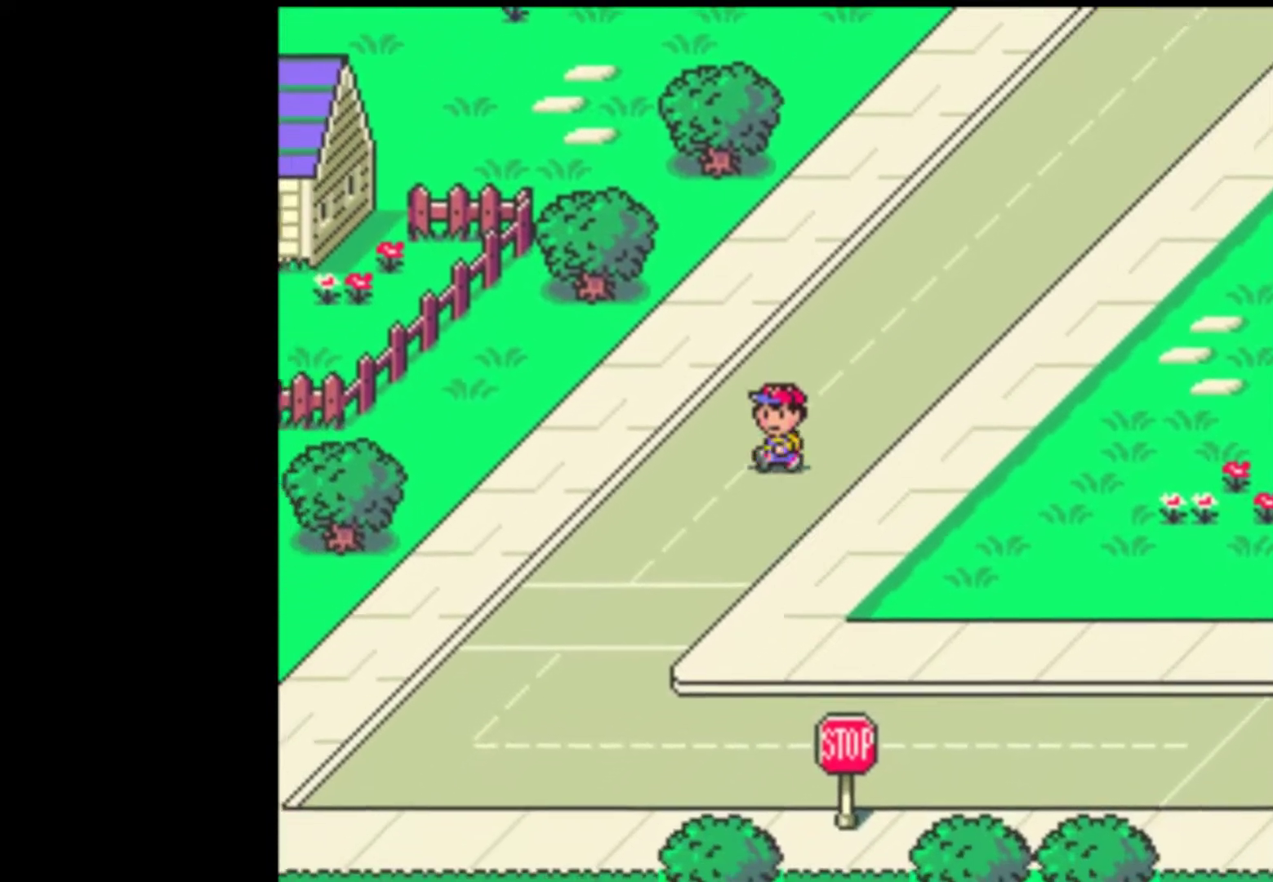
{"buttons": ["DPAD_DOWN", "DPAD_LEFT"], "events": []}
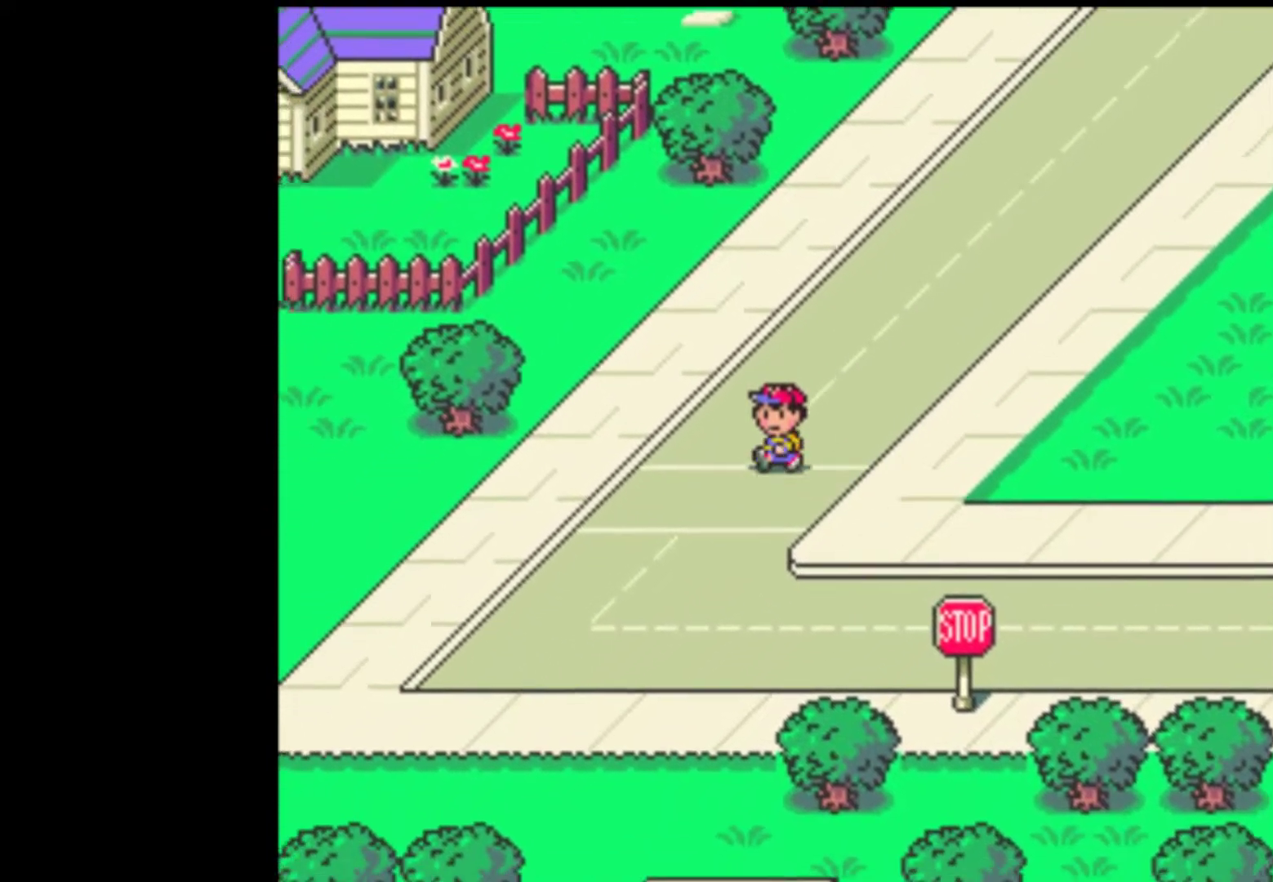
{"buttons": ["DPAD_DOWN", "DPAD_LEFT"], "events": []}
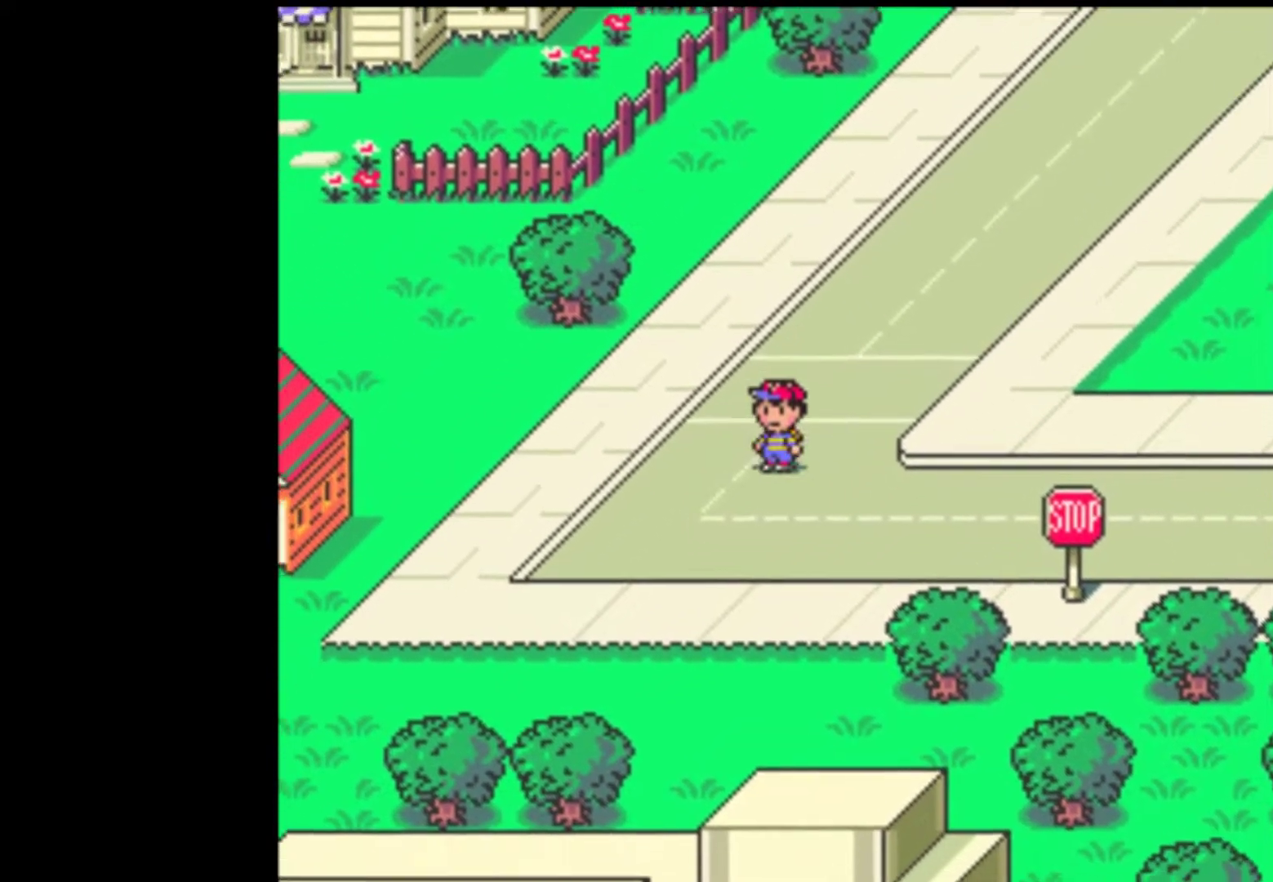
{"buttons": ["DPAD_DOWN"], "events": [[317, "DPAD_LEFT", "up"]]}
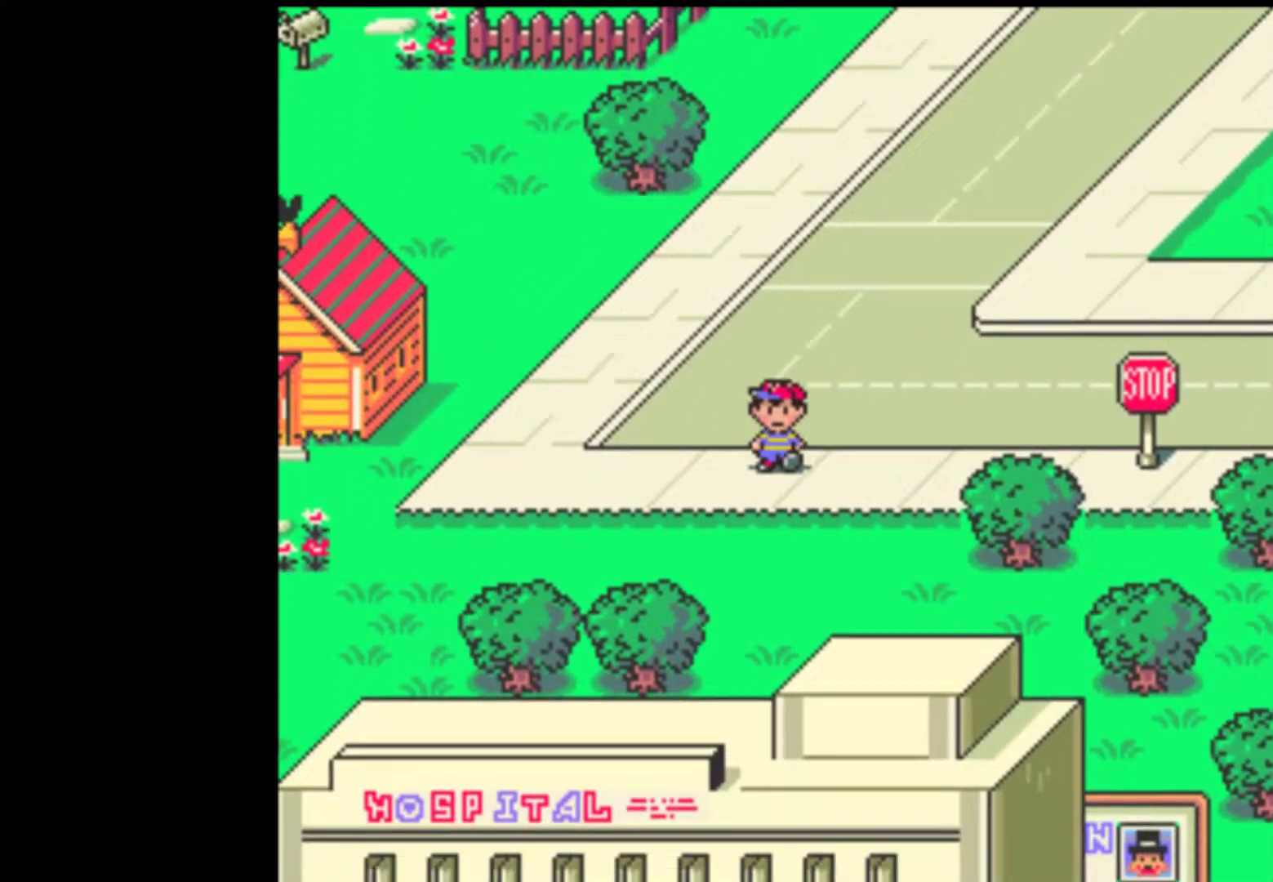
{"buttons": ["DPAD_DOWN"], "events": []}
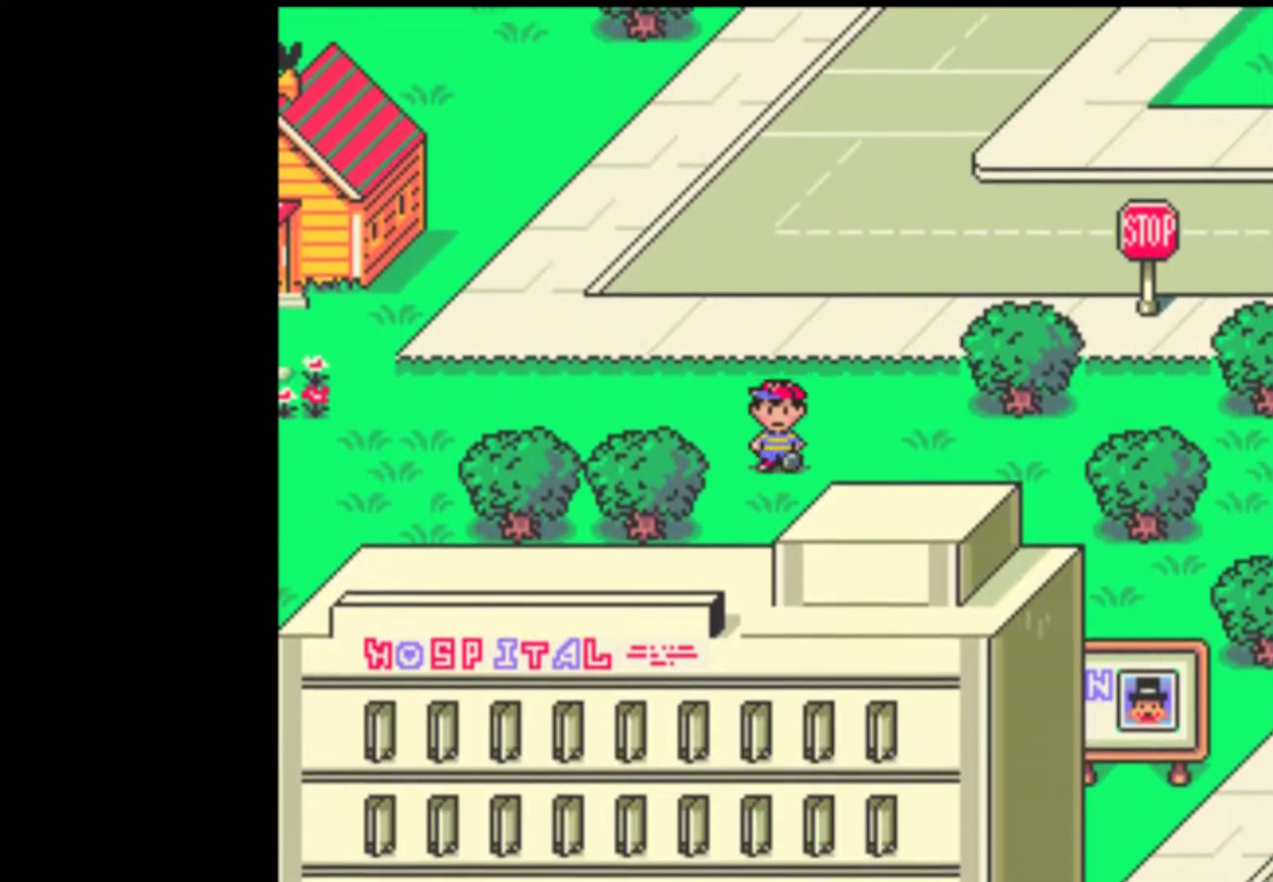
{"buttons": ["DPAD_RIGHT"], "events": [[350, "DPAD_RIGHT", "down"], [383, "DPAD_DOWN", "up"]]}
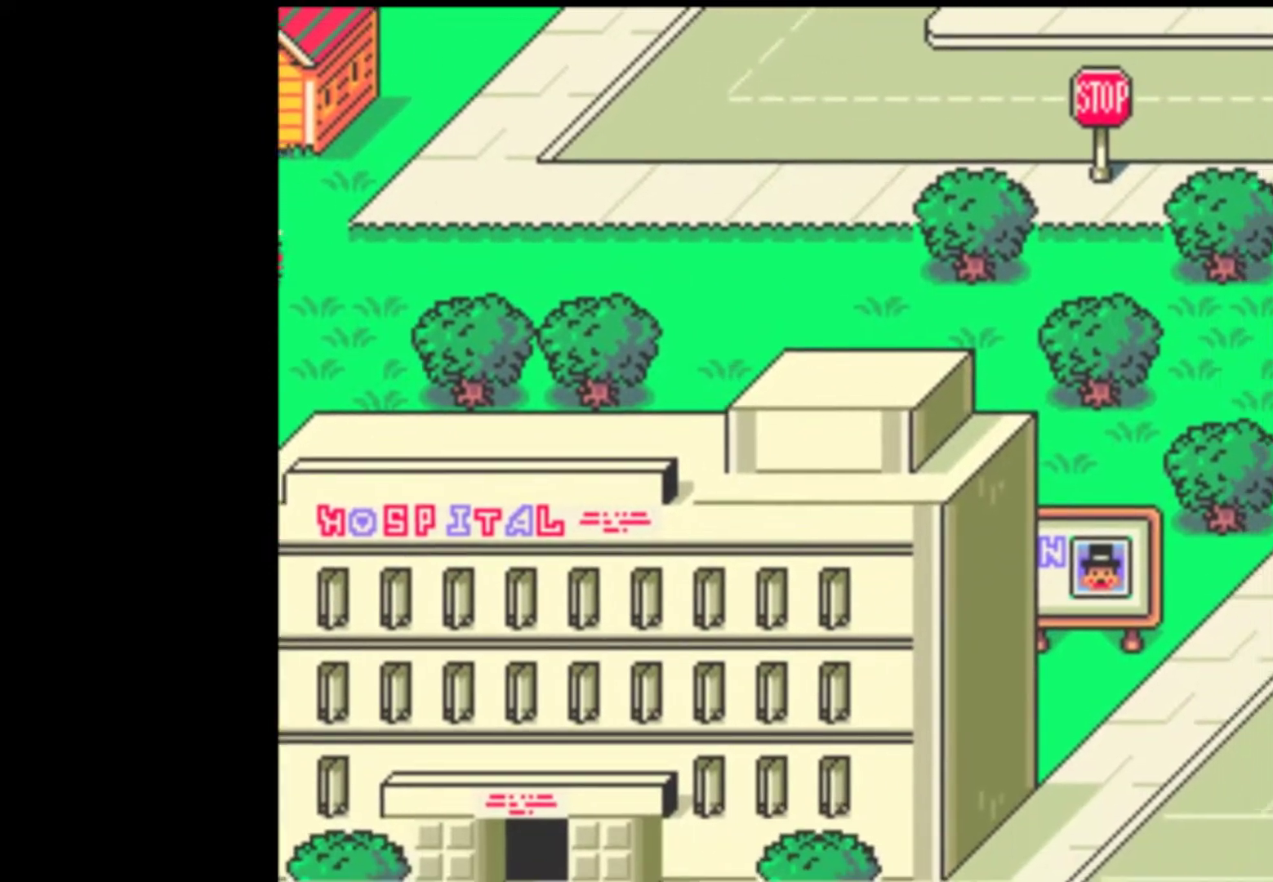
{"buttons": ["DPAD_RIGHT"], "events": []}
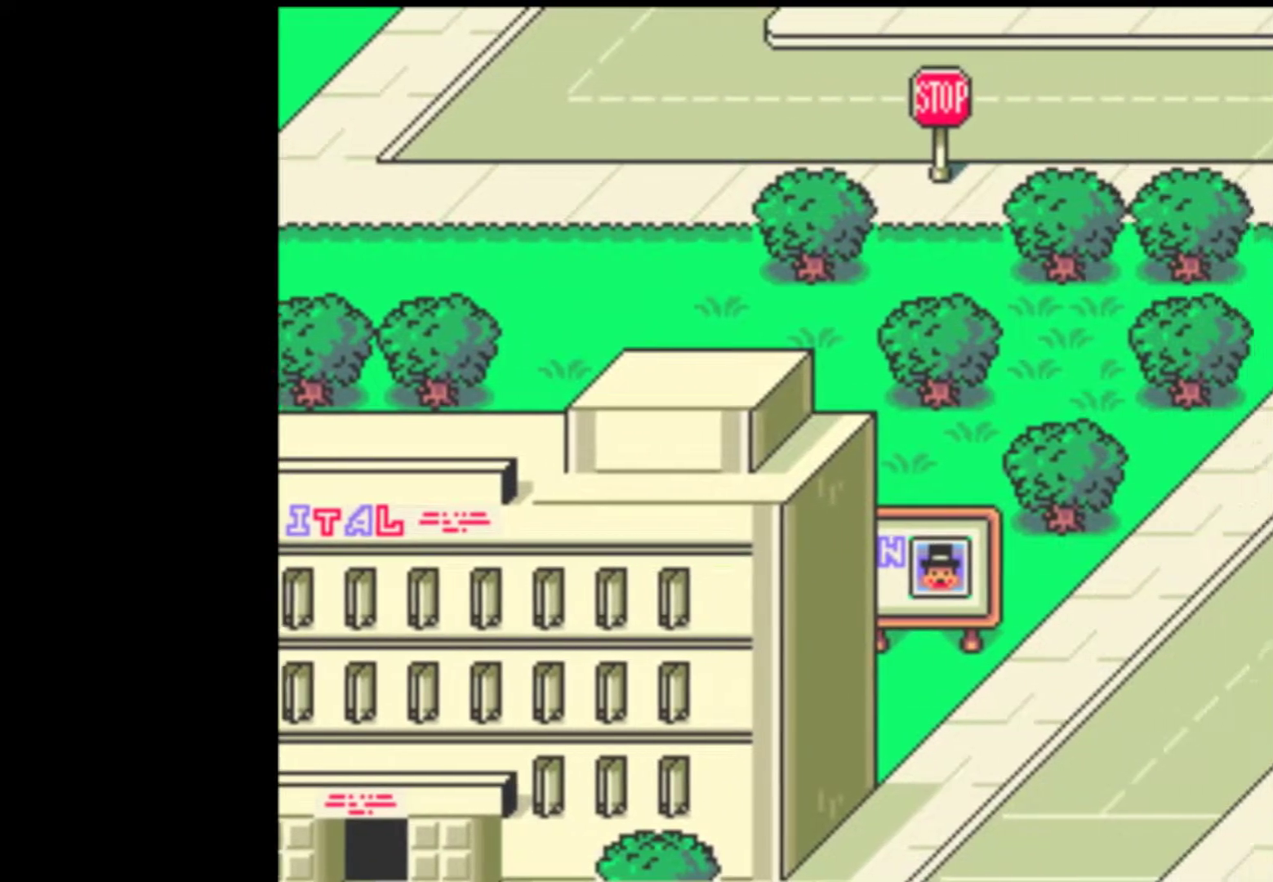
{"buttons": ["DPAD_DOWN", "DPAD_RIGHT"], "events": [[183, "DPAD_DOWN", "down"]]}
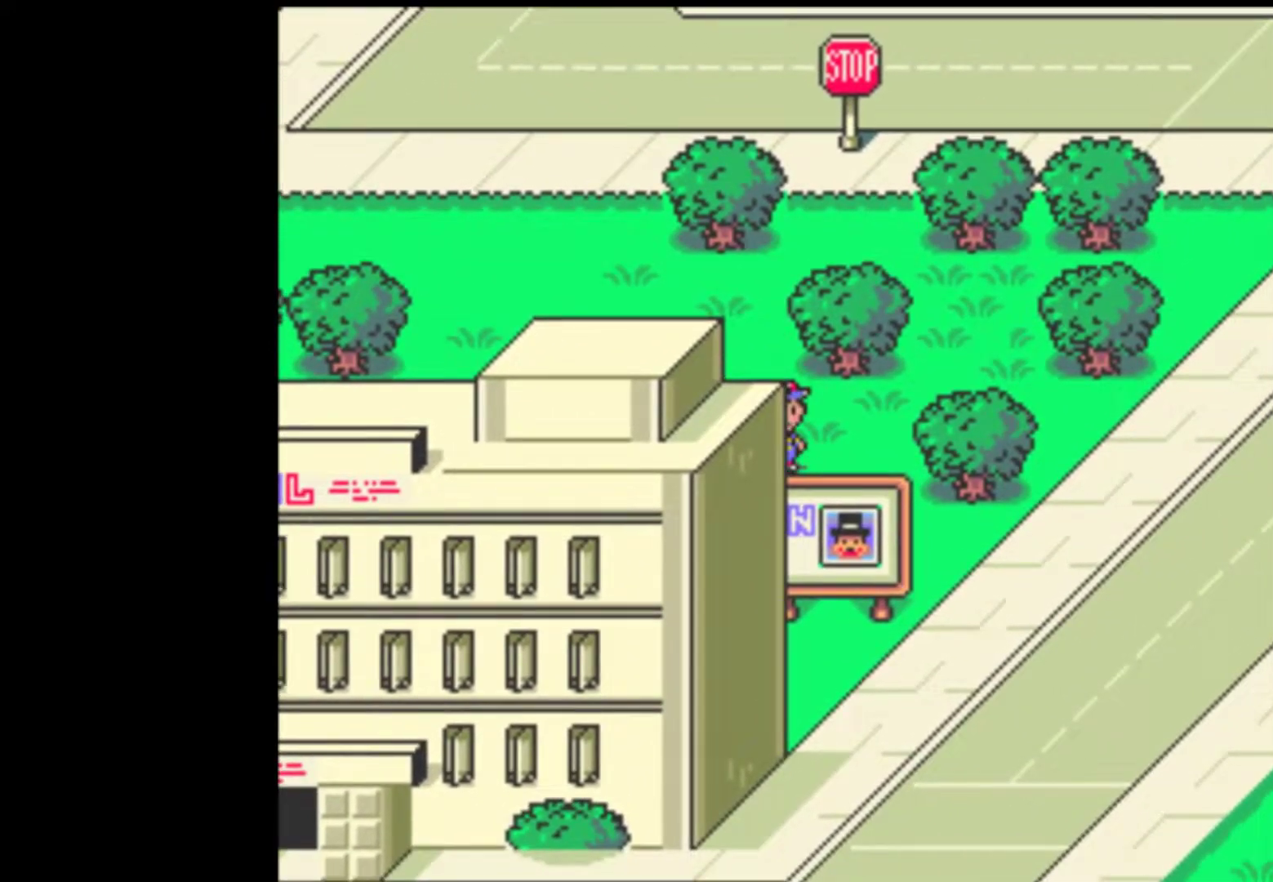
{"buttons": ["DPAD_DOWN", "DPAD_RIGHT"], "events": [[83, "DPAD_DOWN", "up"], [183, "DPAD_DOWN", "down"]]}
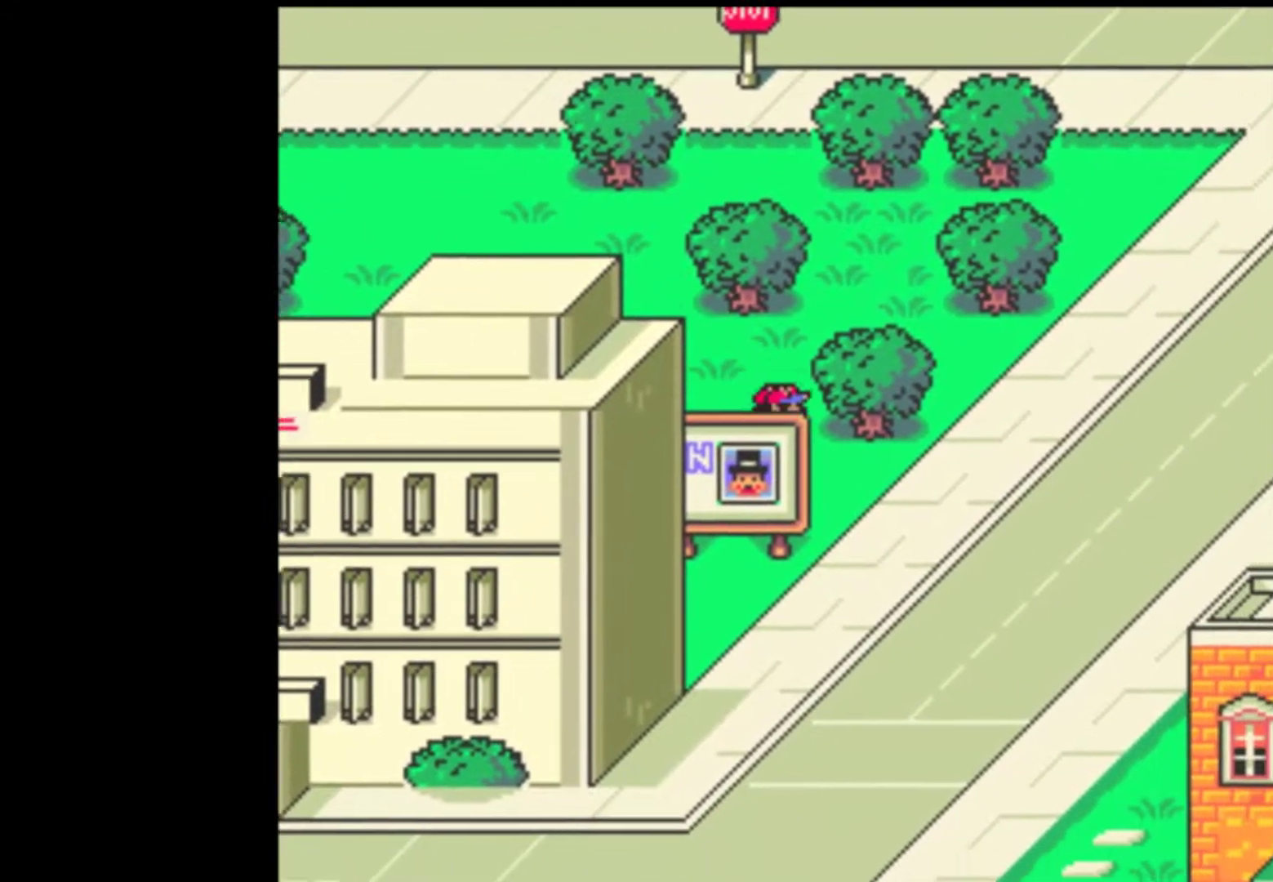
{"buttons": ["DPAD_DOWN", "DPAD_RIGHT"], "events": [[183, "DPAD_DOWN", "up"], [317, "DPAD_DOWN", "down"]]}
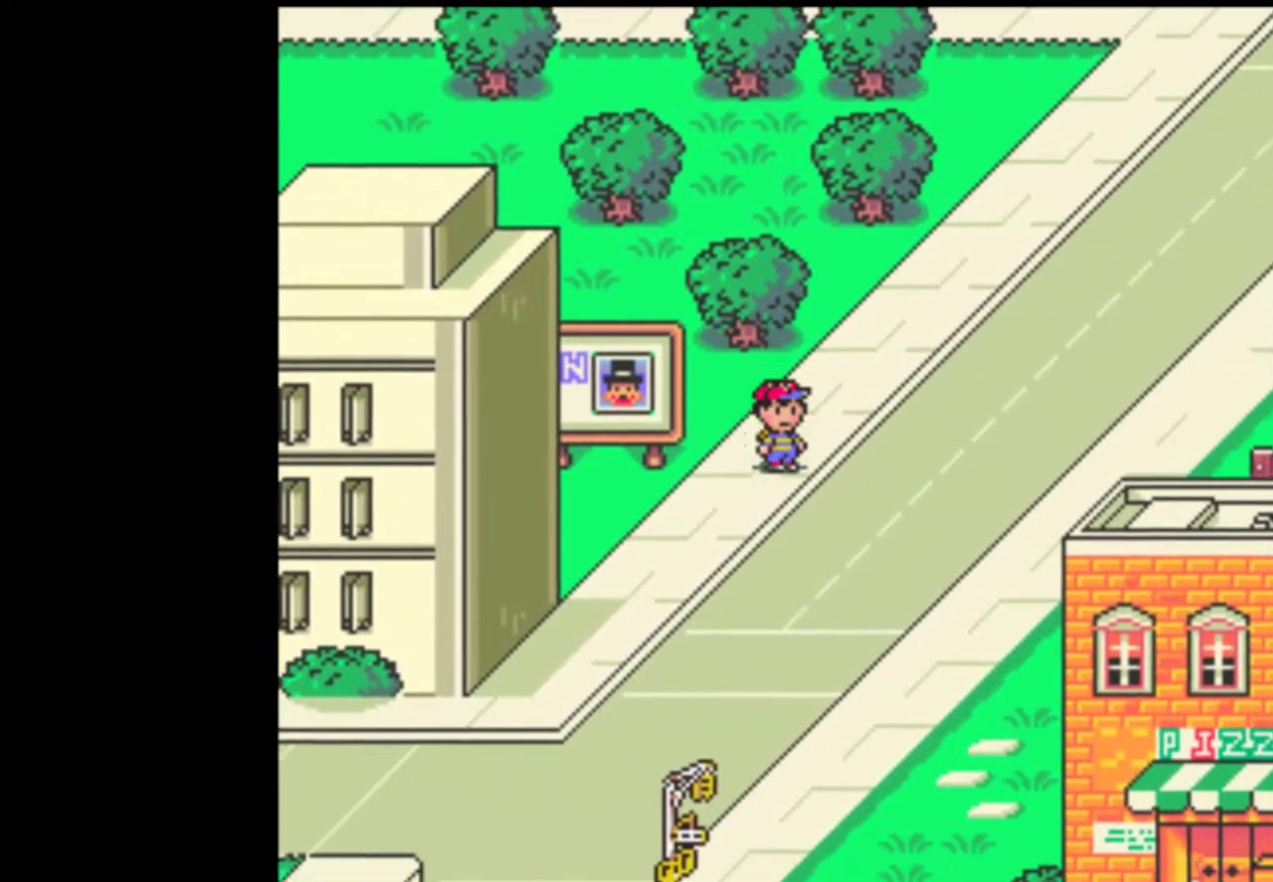
{"buttons": ["DPAD_DOWN", "DPAD_RIGHT"], "events": []}
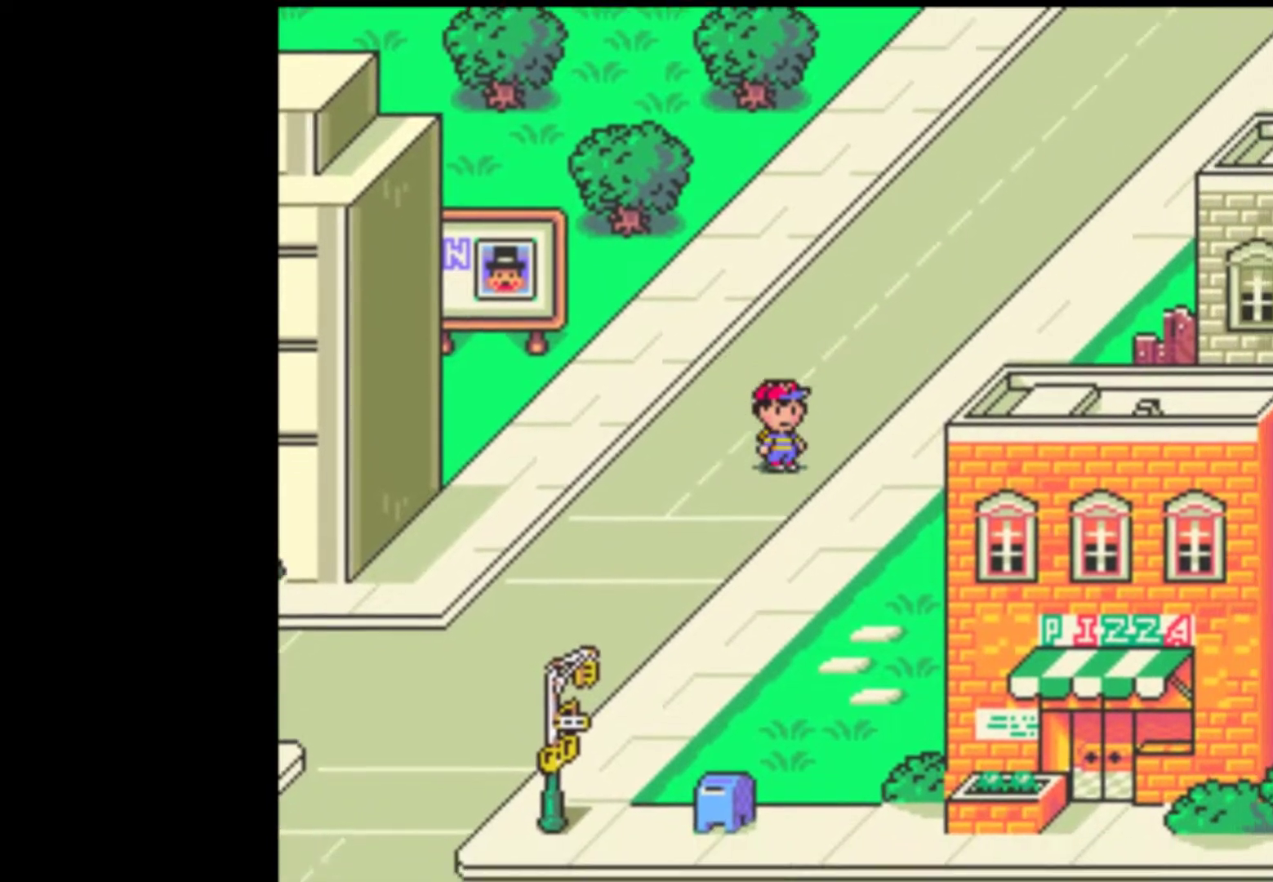
{"buttons": ["DPAD_DOWN"], "events": [[217, "DPAD_RIGHT", "up"]]}
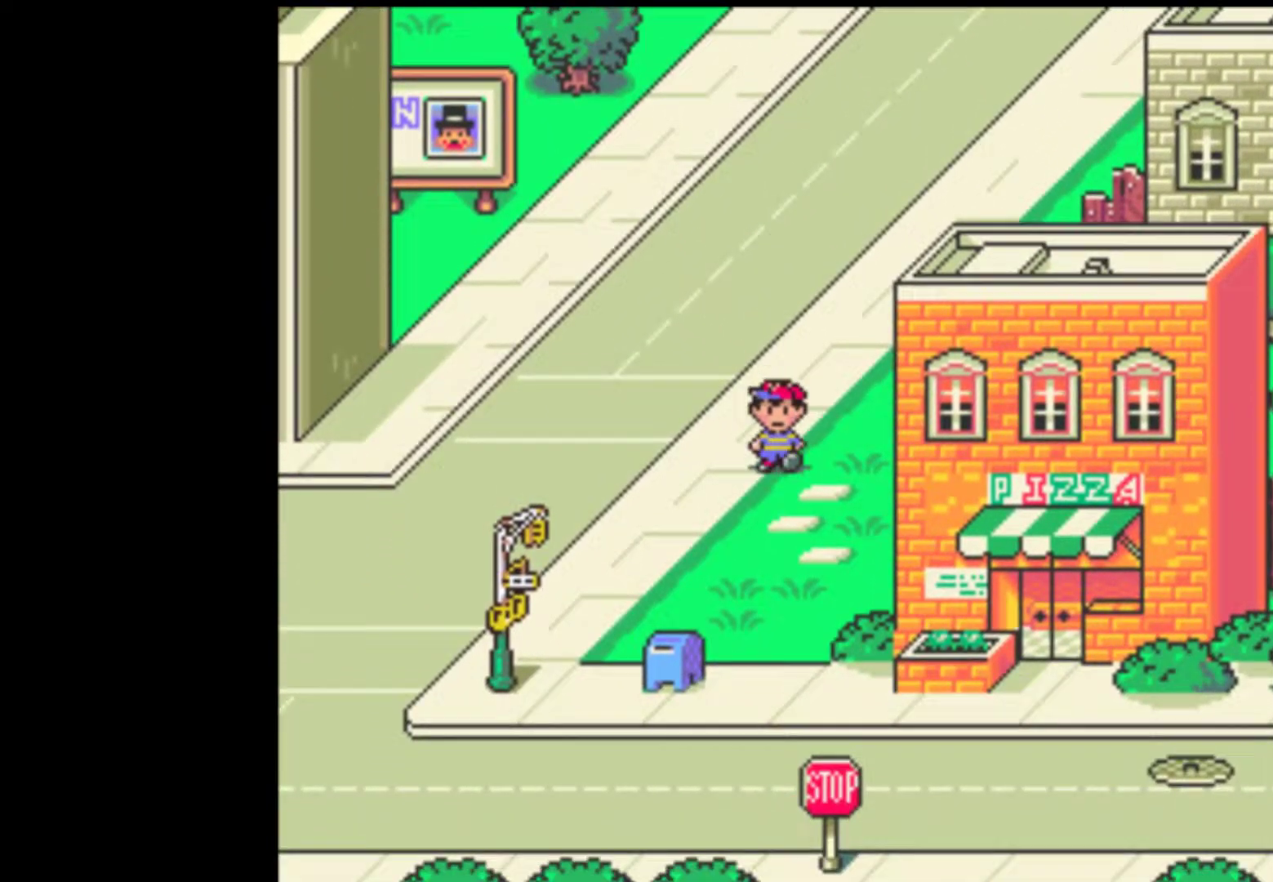
{"buttons": ["DPAD_DOWN"], "events": []}
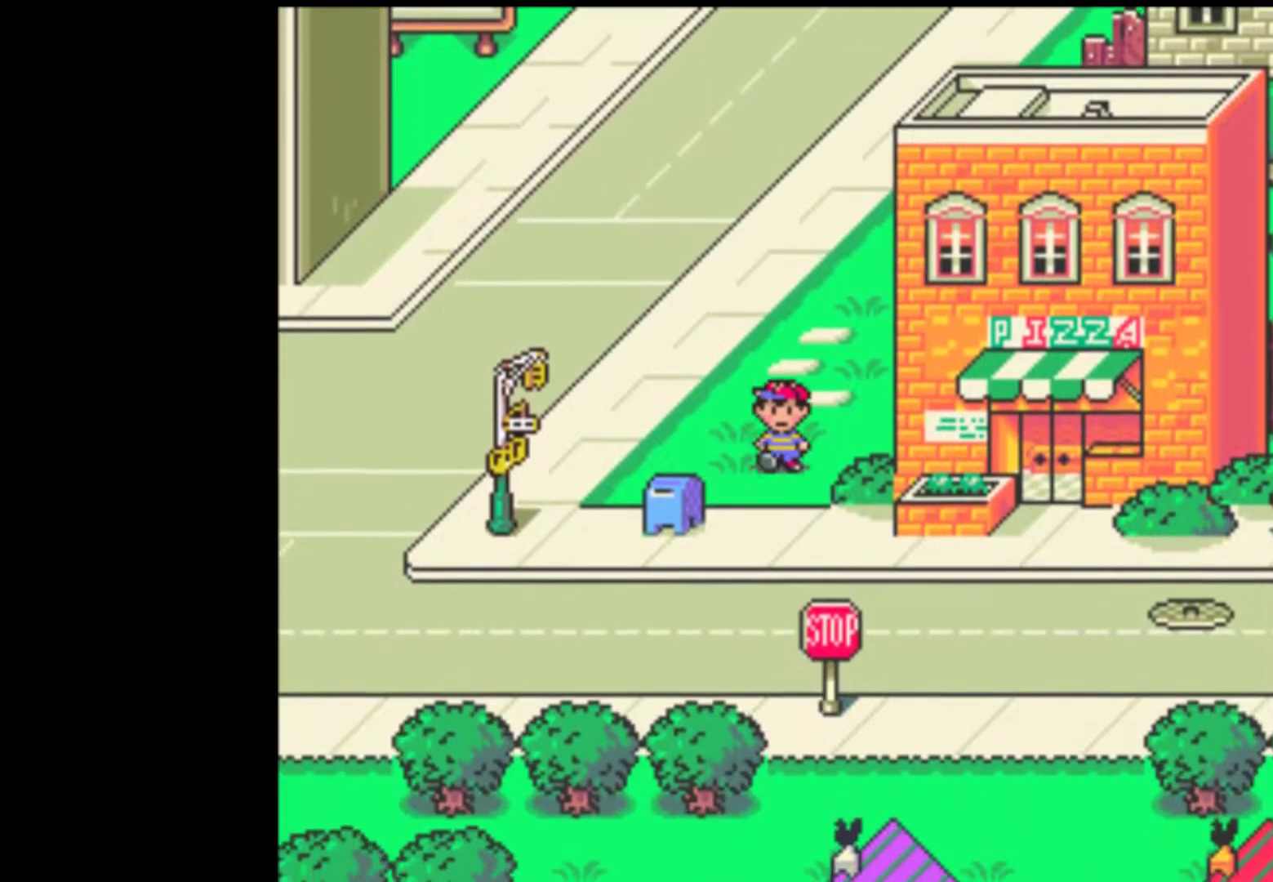
{"buttons": ["DPAD_RIGHT"], "events": [[150, "DPAD_RIGHT", "down"], [417, "DPAD_DOWN", "up"]]}
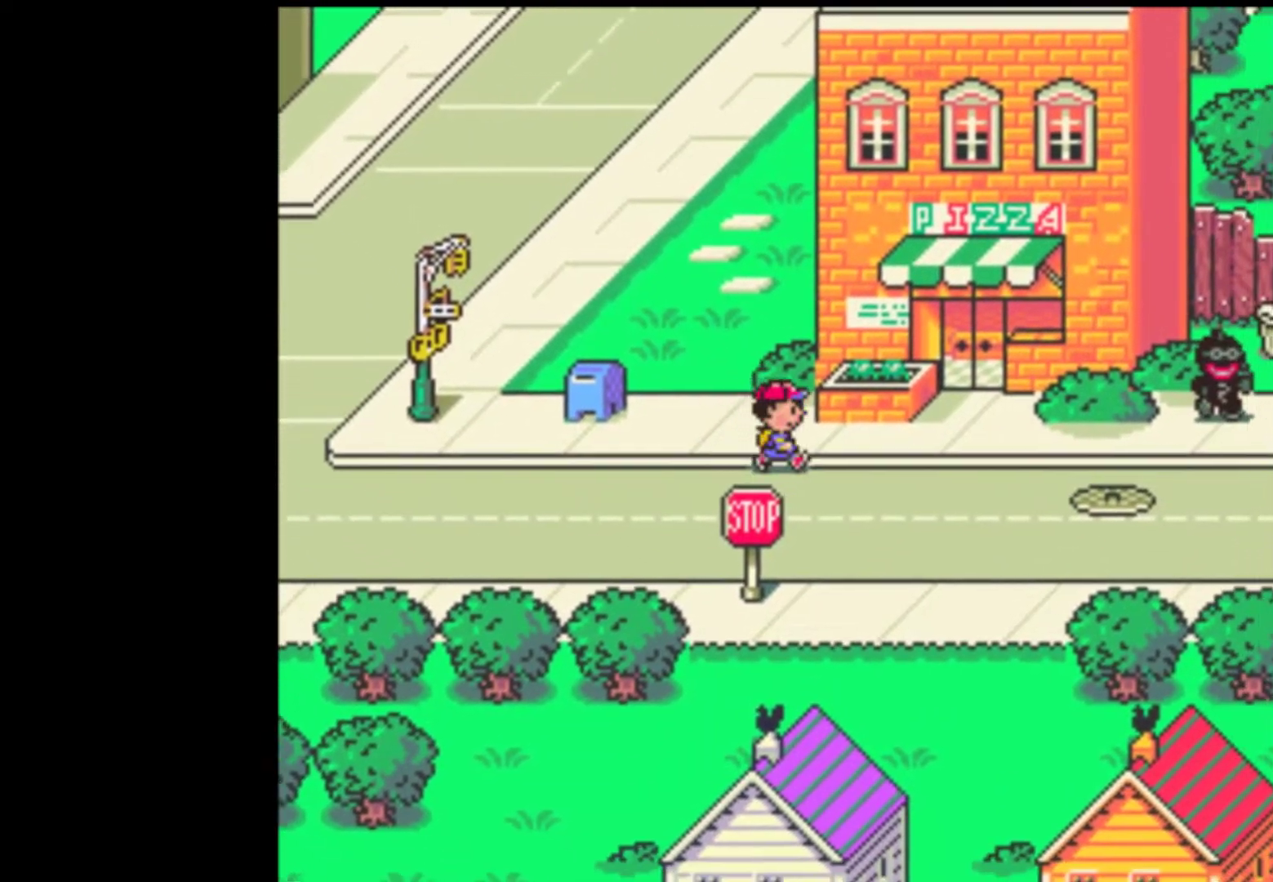
{"buttons": ["DPAD_RIGHT"], "events": []}
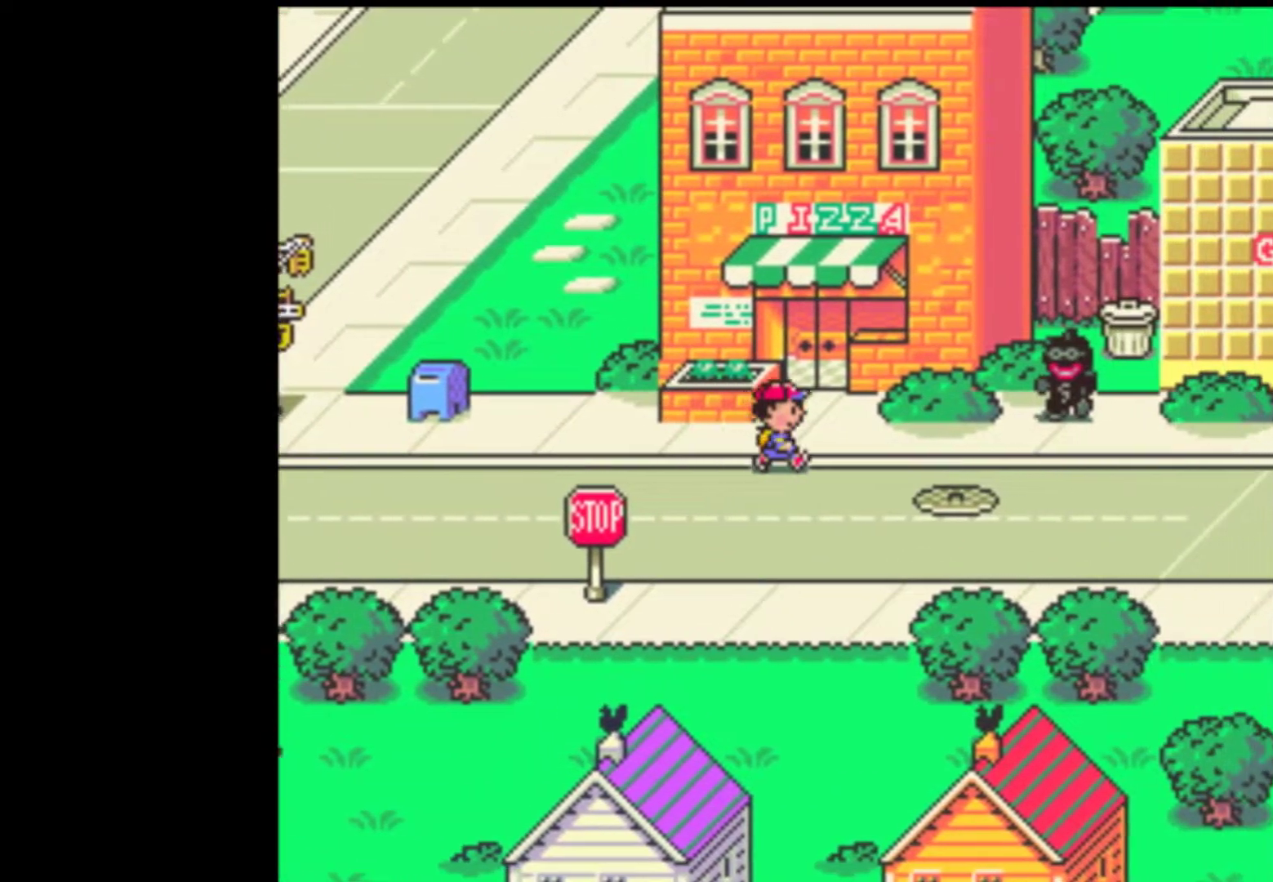
{"buttons": ["DPAD_RIGHT"], "events": []}
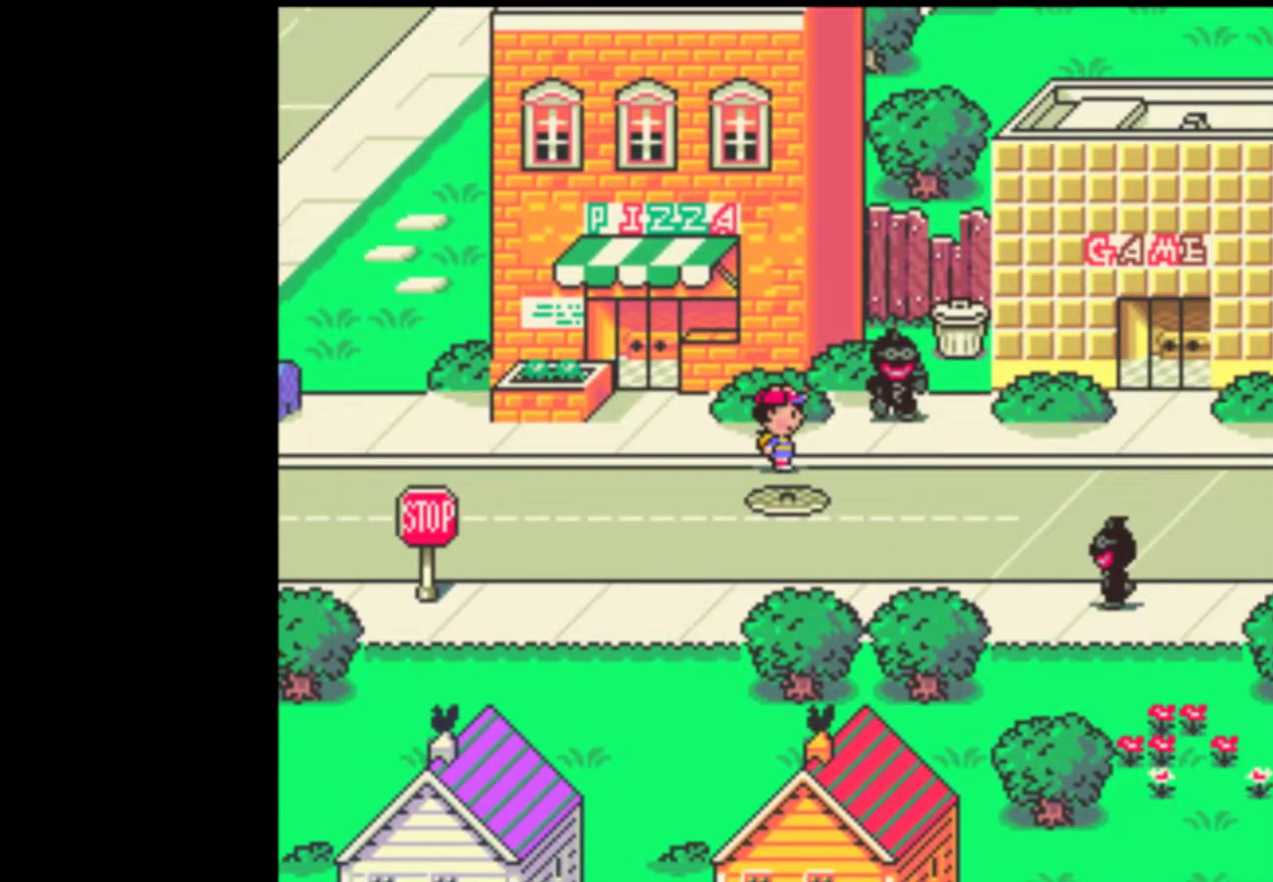
{"buttons": ["DPAD_RIGHT"], "events": []}
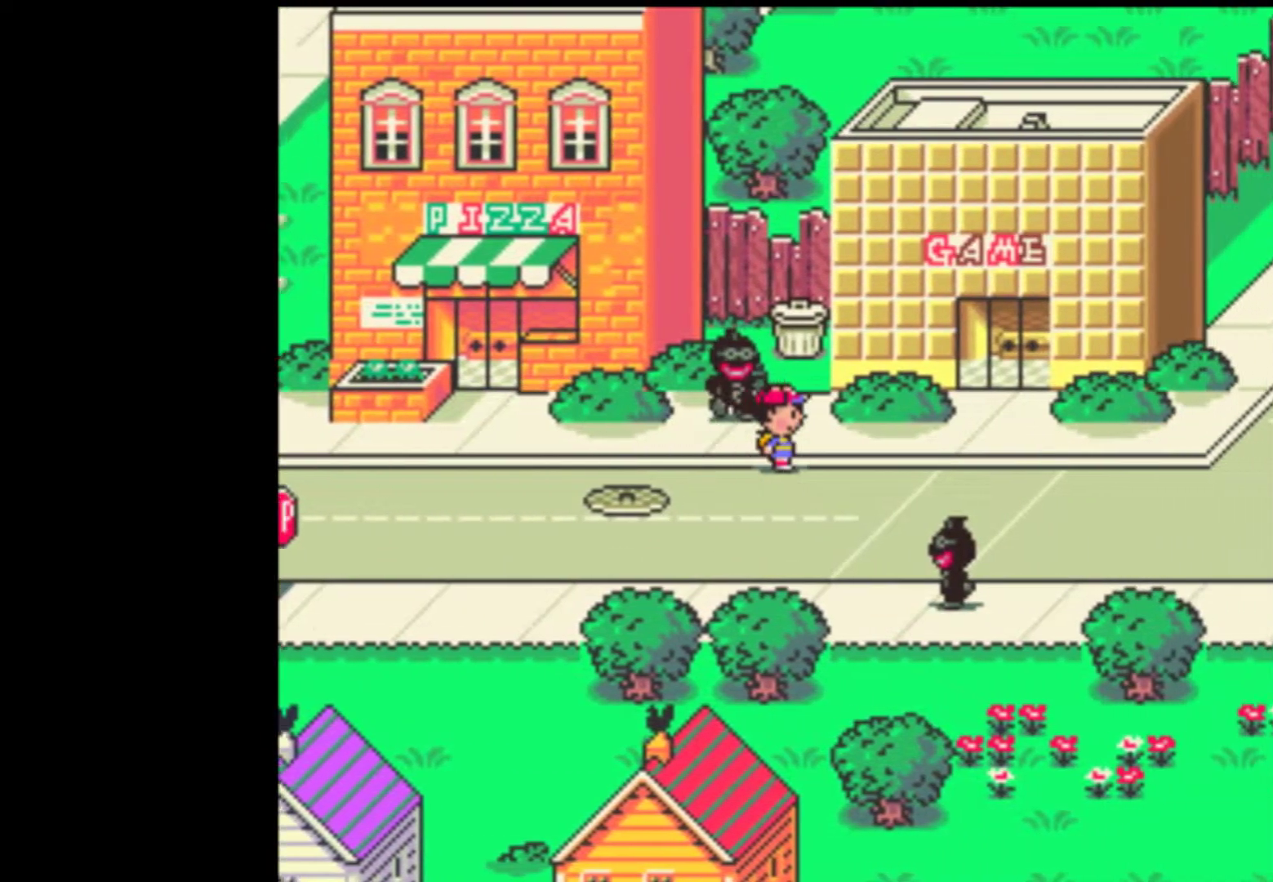
{"buttons": ["DPAD_DOWN", "DPAD_RIGHT"], "events": [[83, "DPAD_DOWN", "down"]]}
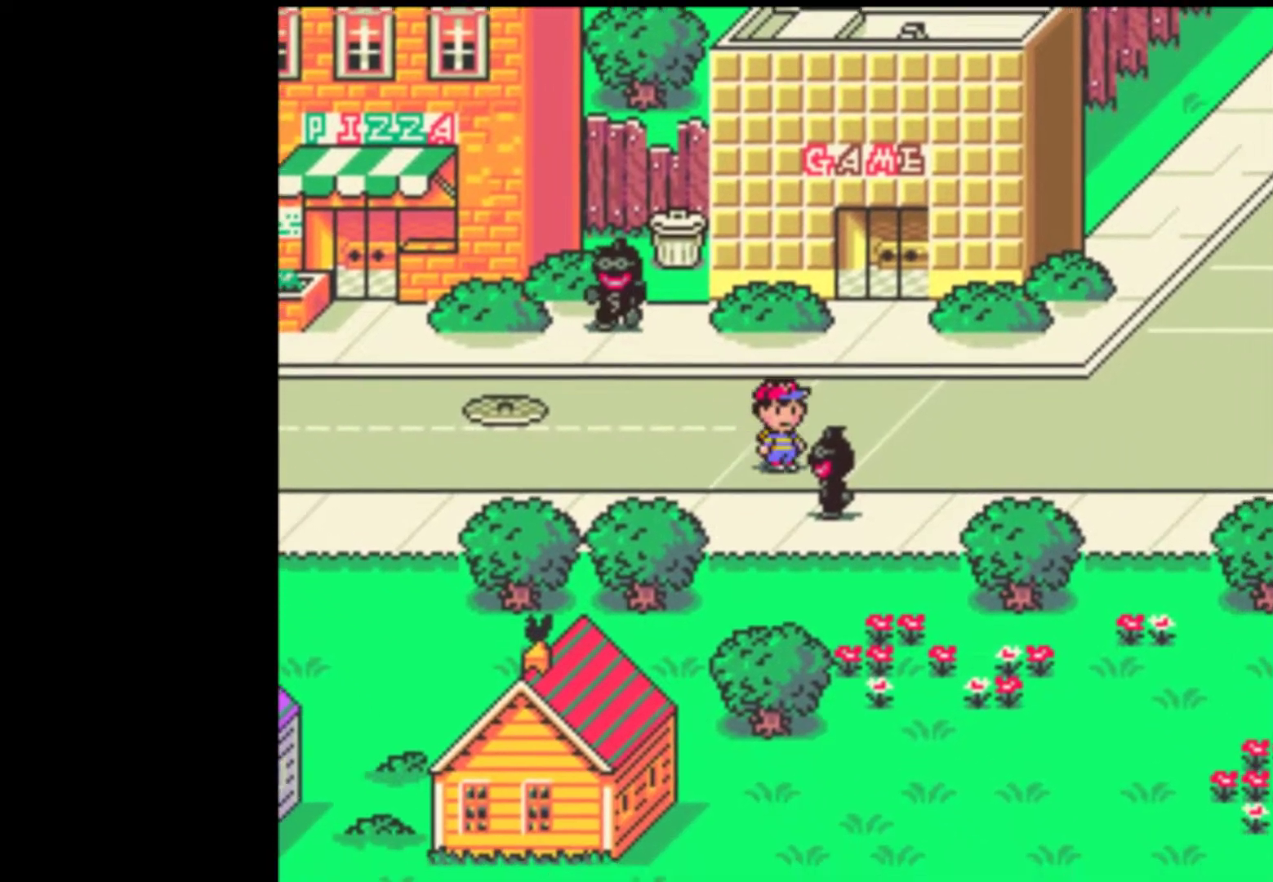
{"buttons": ["A"], "events": [[250, "DPAD_DOWN", "up"], [350, "A", "down"], [350, "DPAD_RIGHT", "up"], [417, "A", "up"], [483, "A", "down"]]}
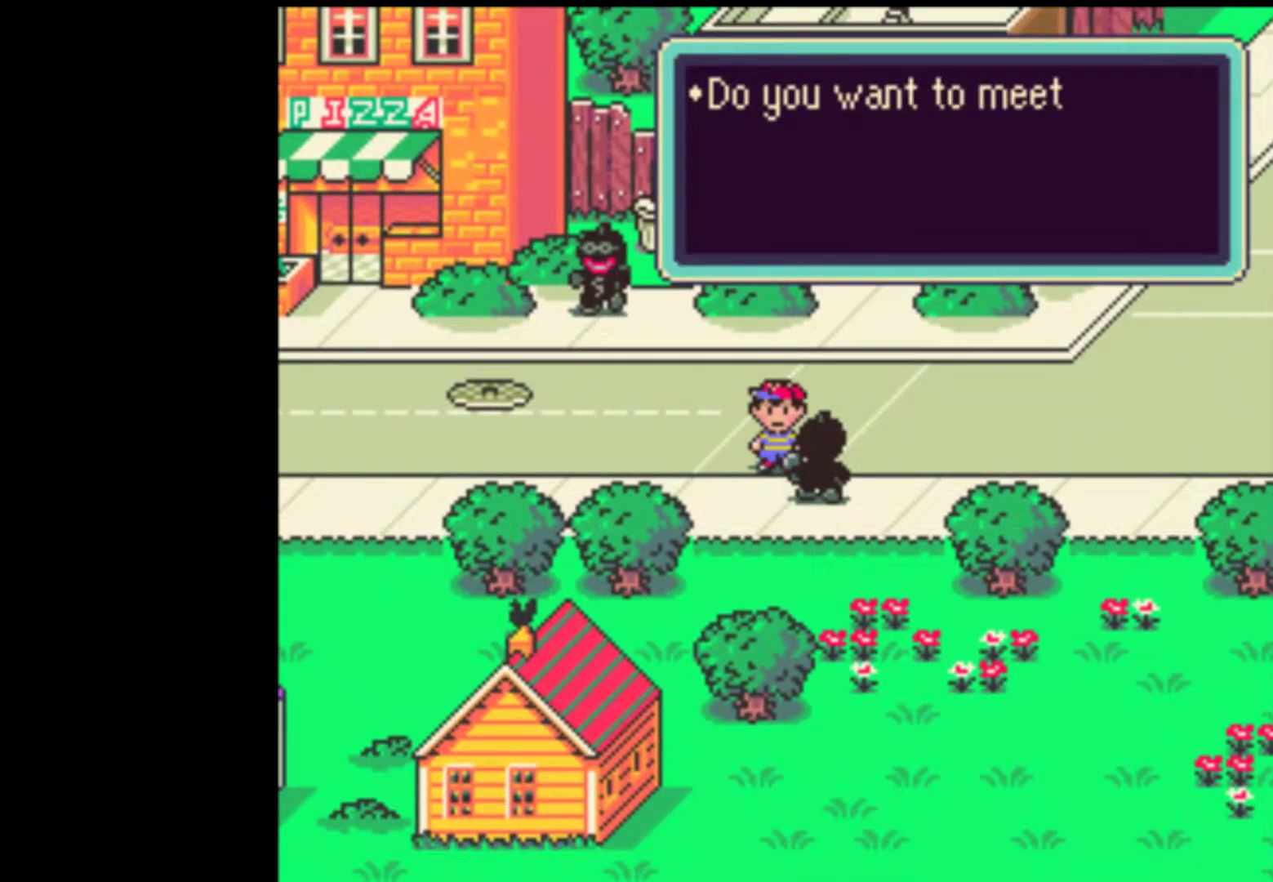
{"buttons": ["START"], "events": [[83, "A", "up"], [117, "A", "down"], [183, "A", "up"], [183, "START", "down"], [250, "A", "down"], [283, "A", "up"], [350, "A", "down"], [383, "A", "up"], [417, "A", "down"], [483, "A", "up"]]}
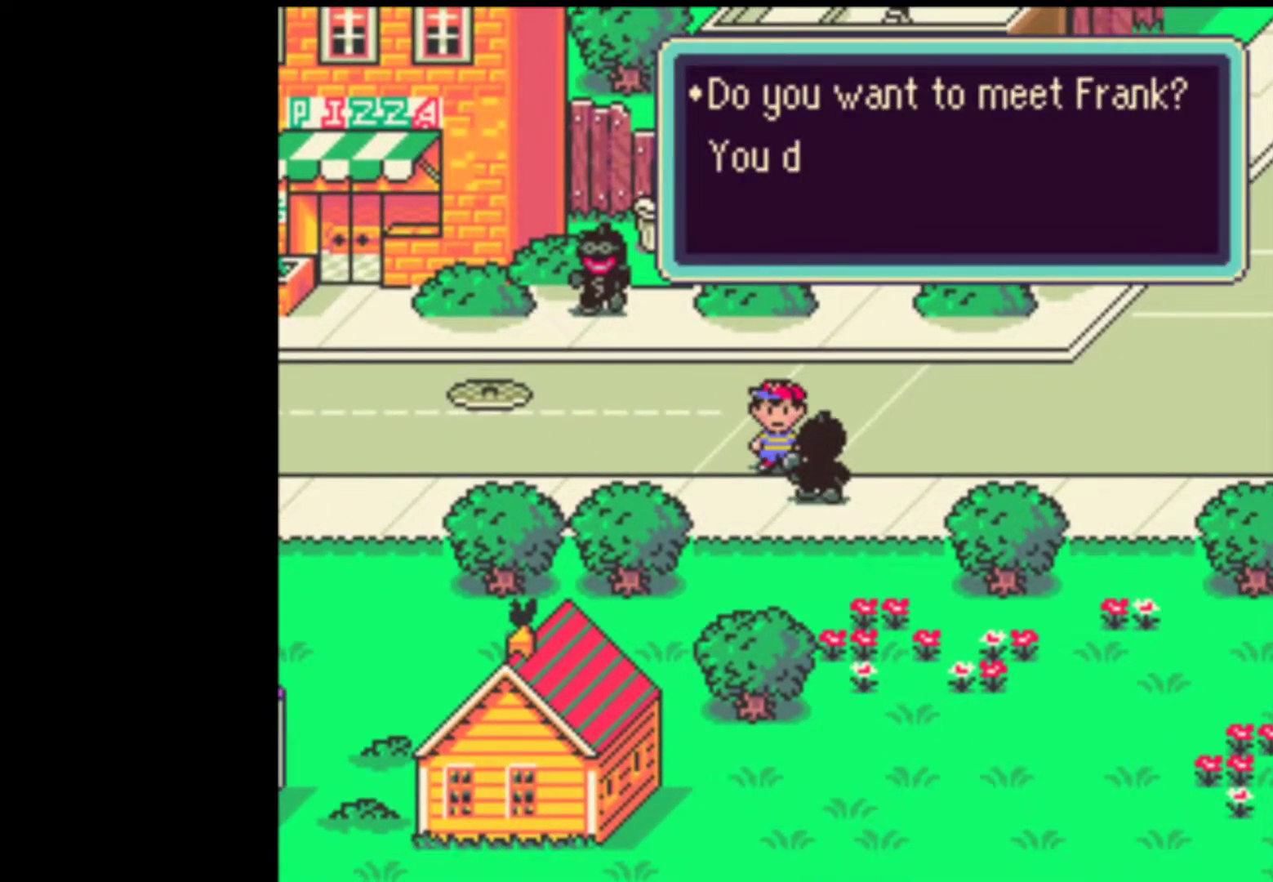
{"buttons": ["START"], "events": [[50, "A", "down"], [183, "A", "up"], [250, "A", "down"], [350, "START", "up"], [383, "START", "down"], [417, "A", "up"], [450, "A", "down"], [483, "A", "up"]]}